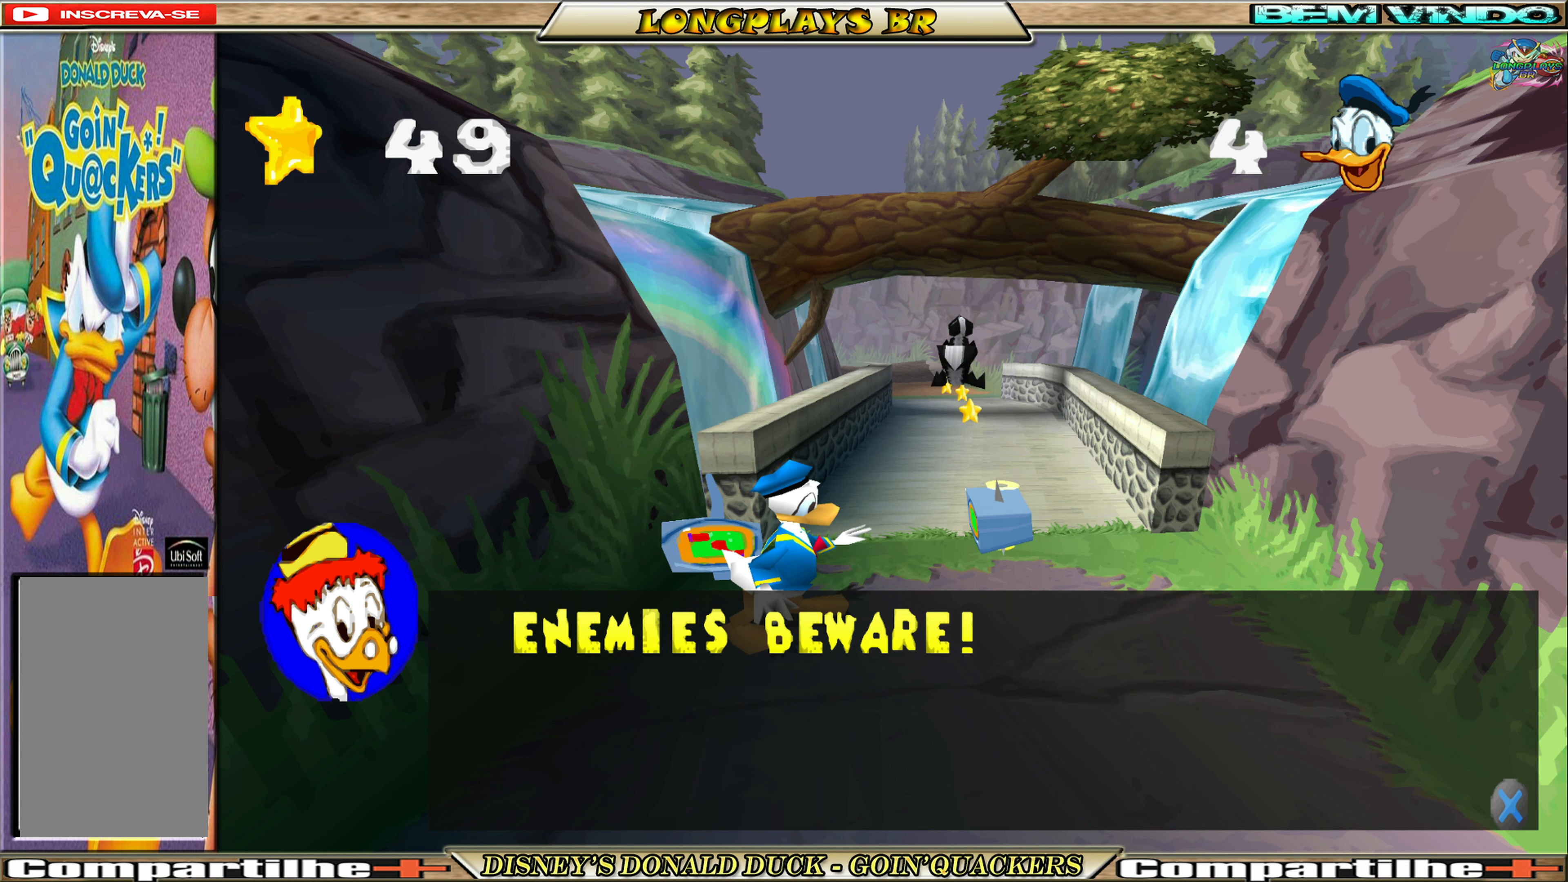
Gameplay with a controller (Xbox layout); each line is a JSON object with the inputs held at the frame after it. "events" lists button and stick changes between this image and that frame as [ms after this image, input, new state], when the widget could be followed in between. Not read: L3 R3 right_stick.
{"buttons": [], "left_stick": "center", "events": [[333, "A", "down"], [500, "A", "up"]]}
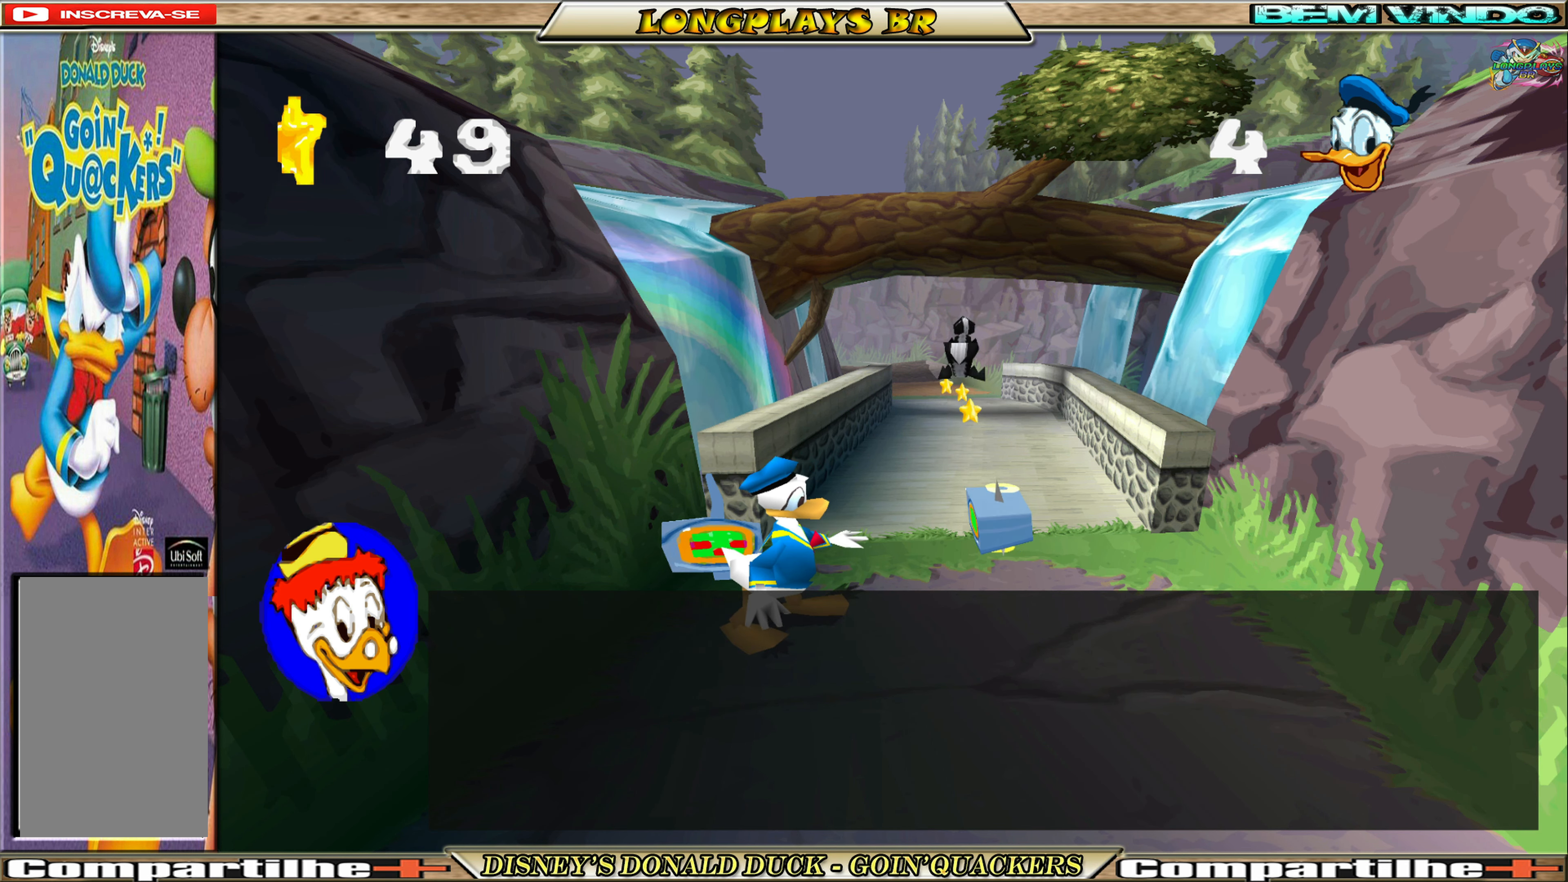
{"buttons": ["DPAD_RIGHT"], "left_stick": "center", "events": [[400, "DPAD_RIGHT", "down"]]}
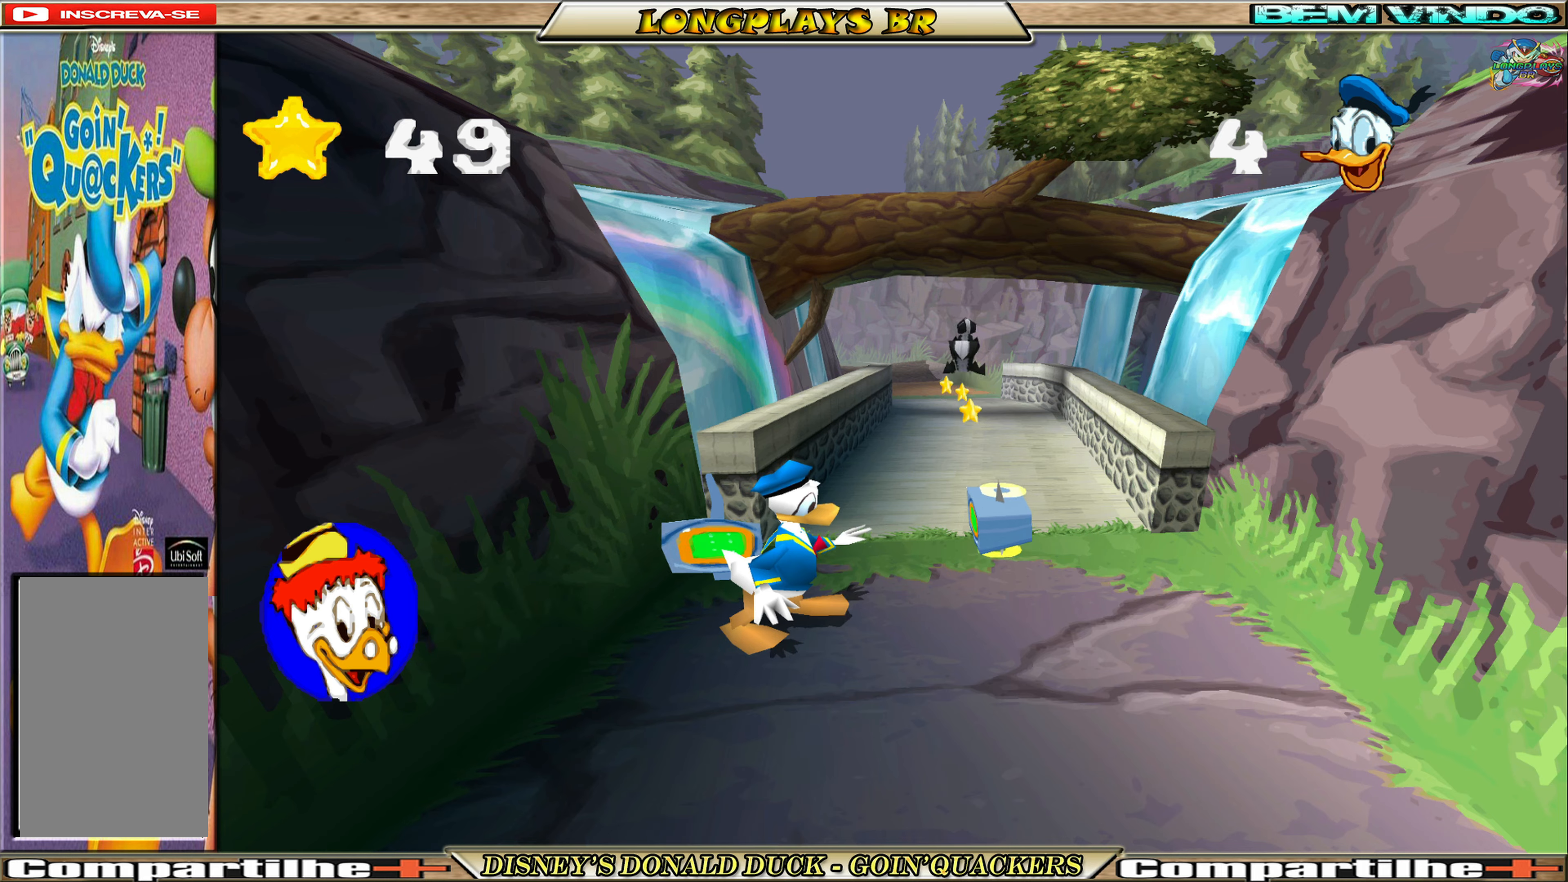
{"buttons": [], "left_stick": "center", "events": [[383, "DPAD_RIGHT", "up"]]}
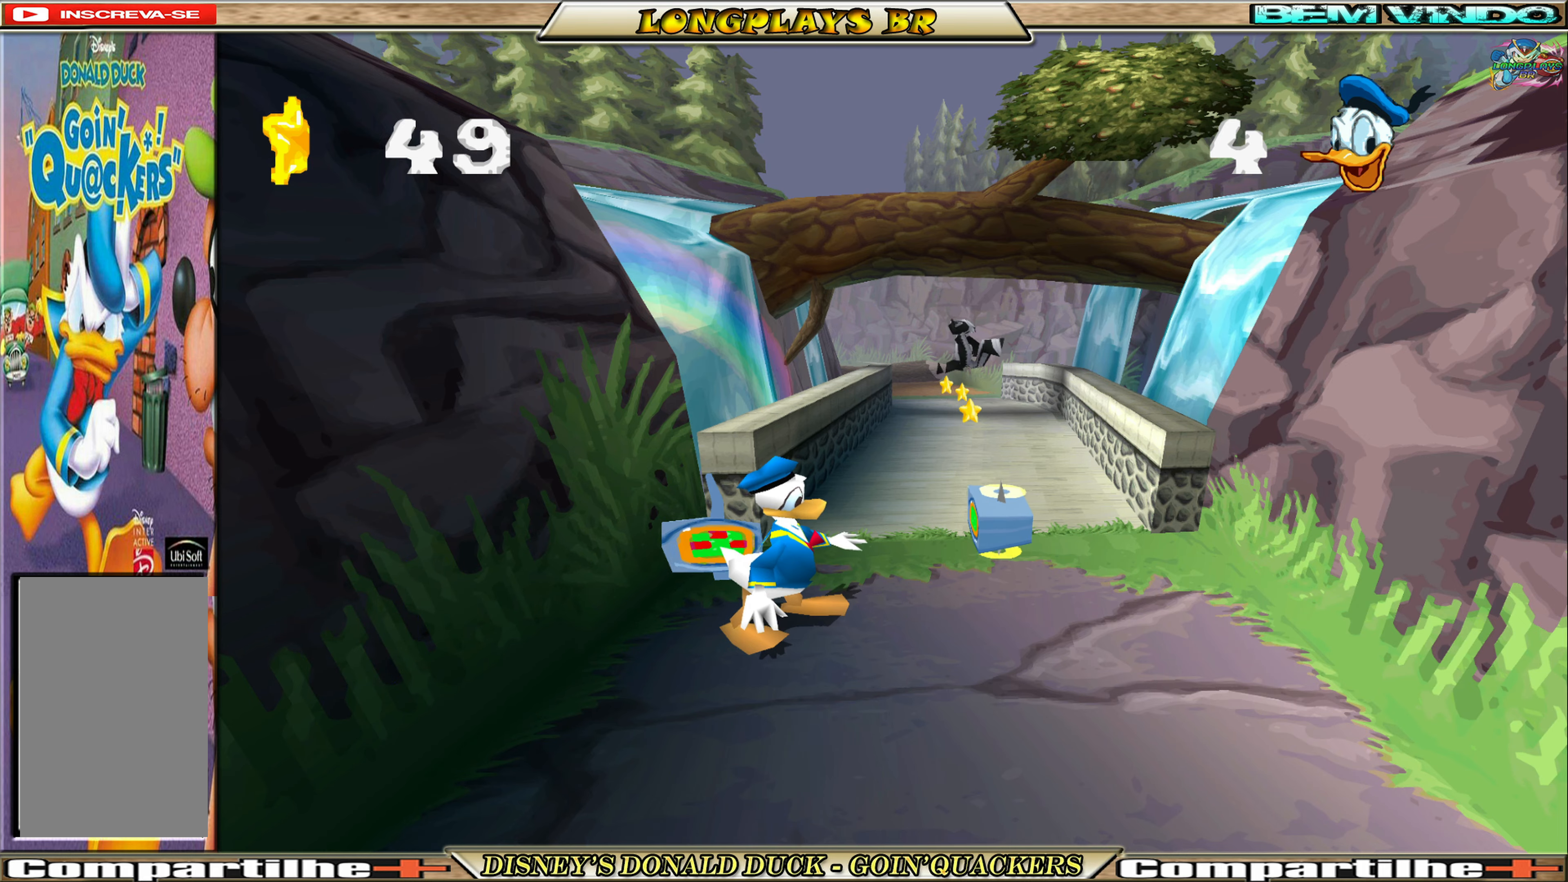
{"buttons": ["DPAD_RIGHT"], "left_stick": "center", "events": [[267, "DPAD_RIGHT", "down"]]}
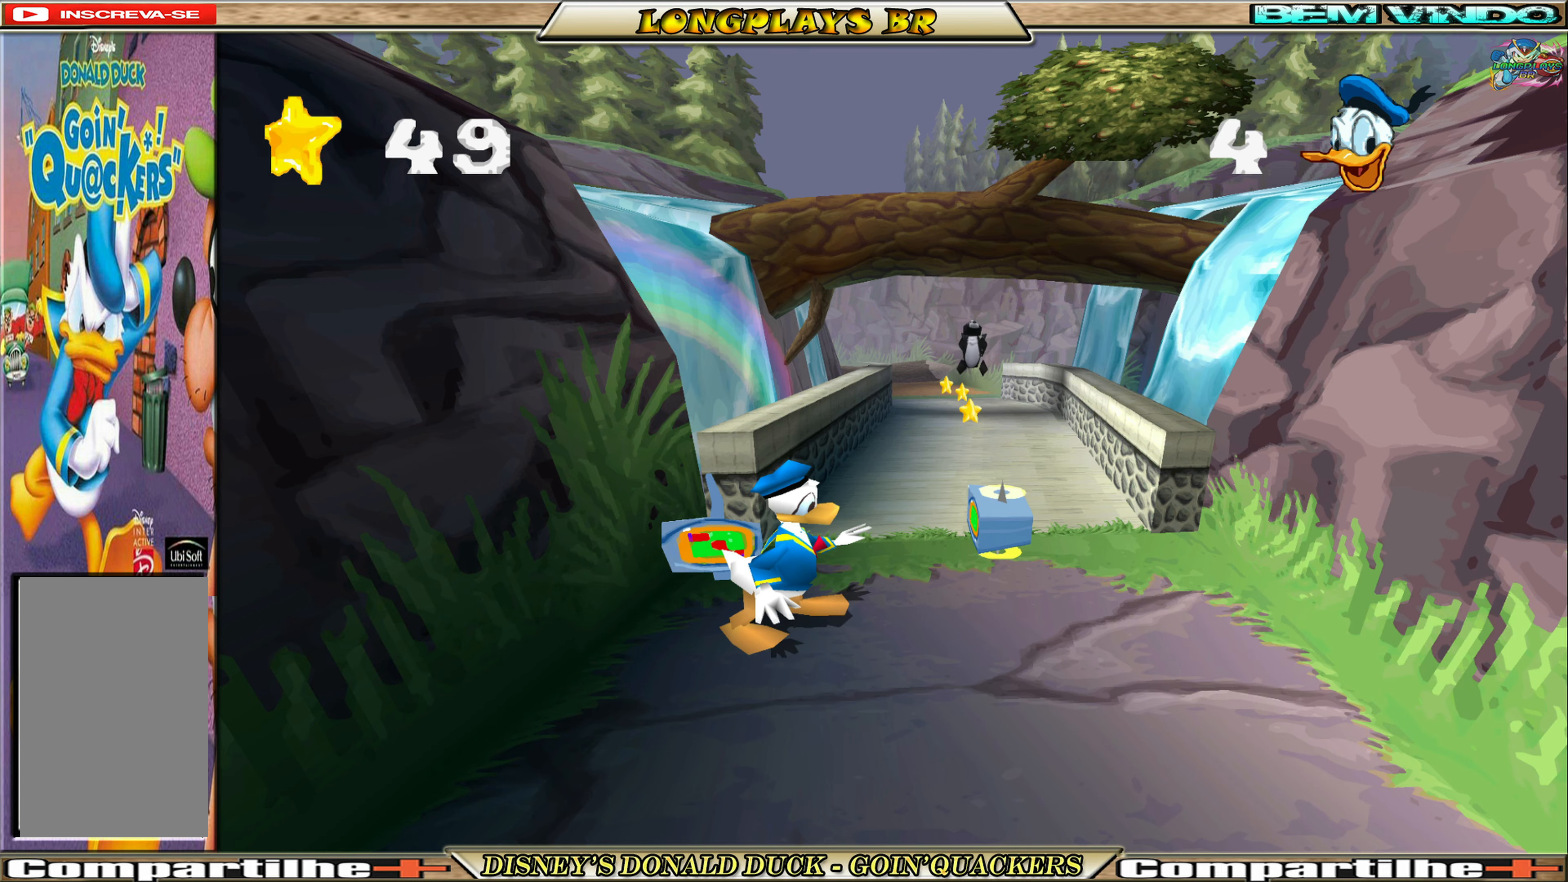
{"buttons": [], "left_stick": "center", "events": [[367, "DPAD_RIGHT", "up"]]}
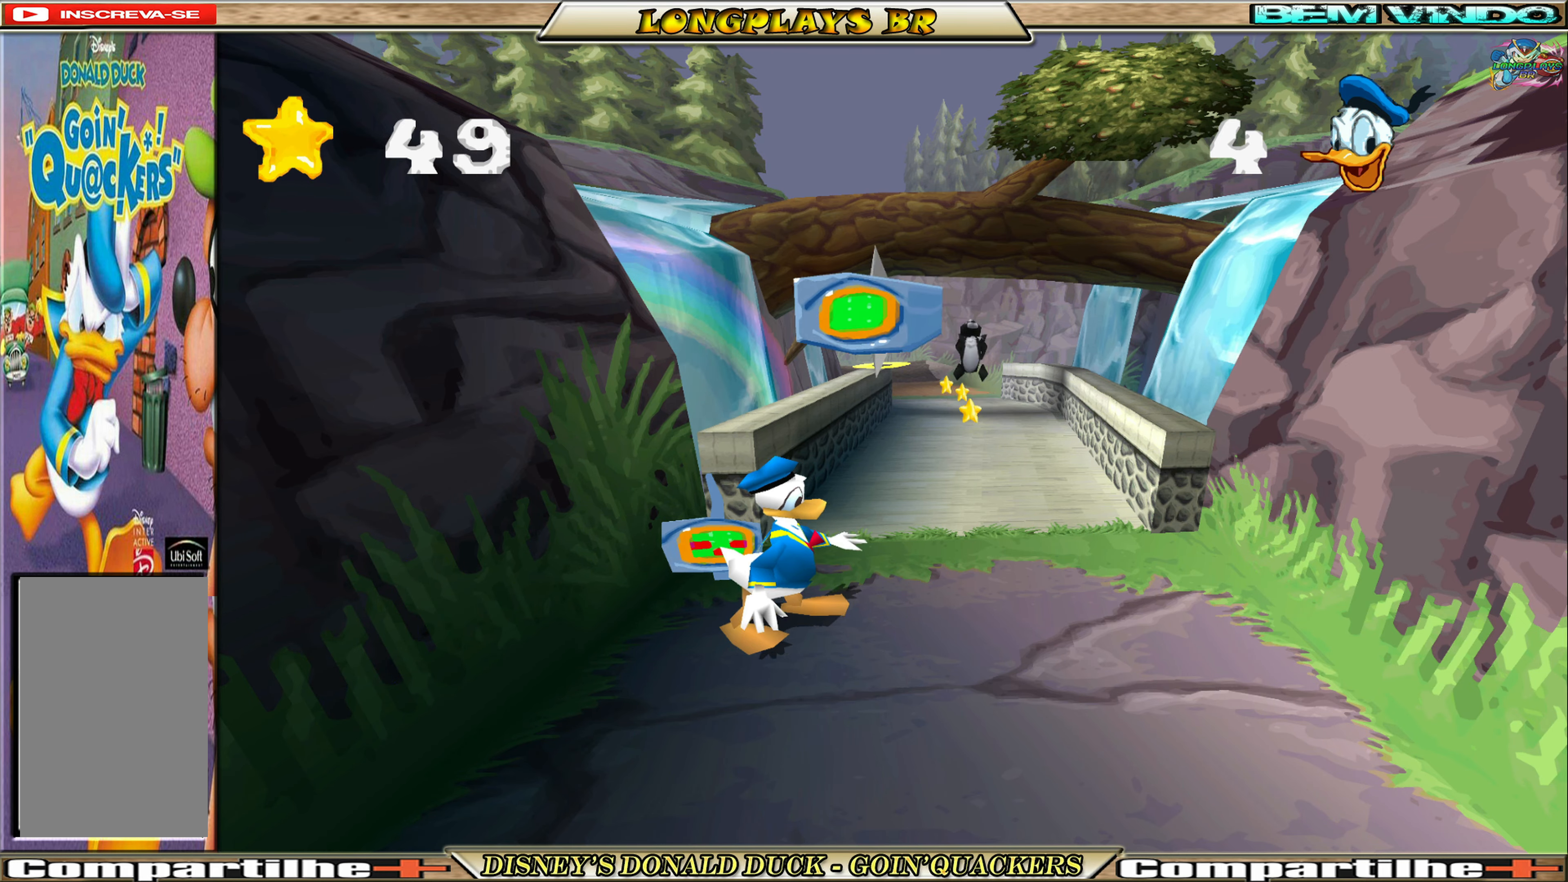
{"buttons": ["DPAD_RIGHT"], "left_stick": "center", "events": [[100, "DPAD_RIGHT", "down"]]}
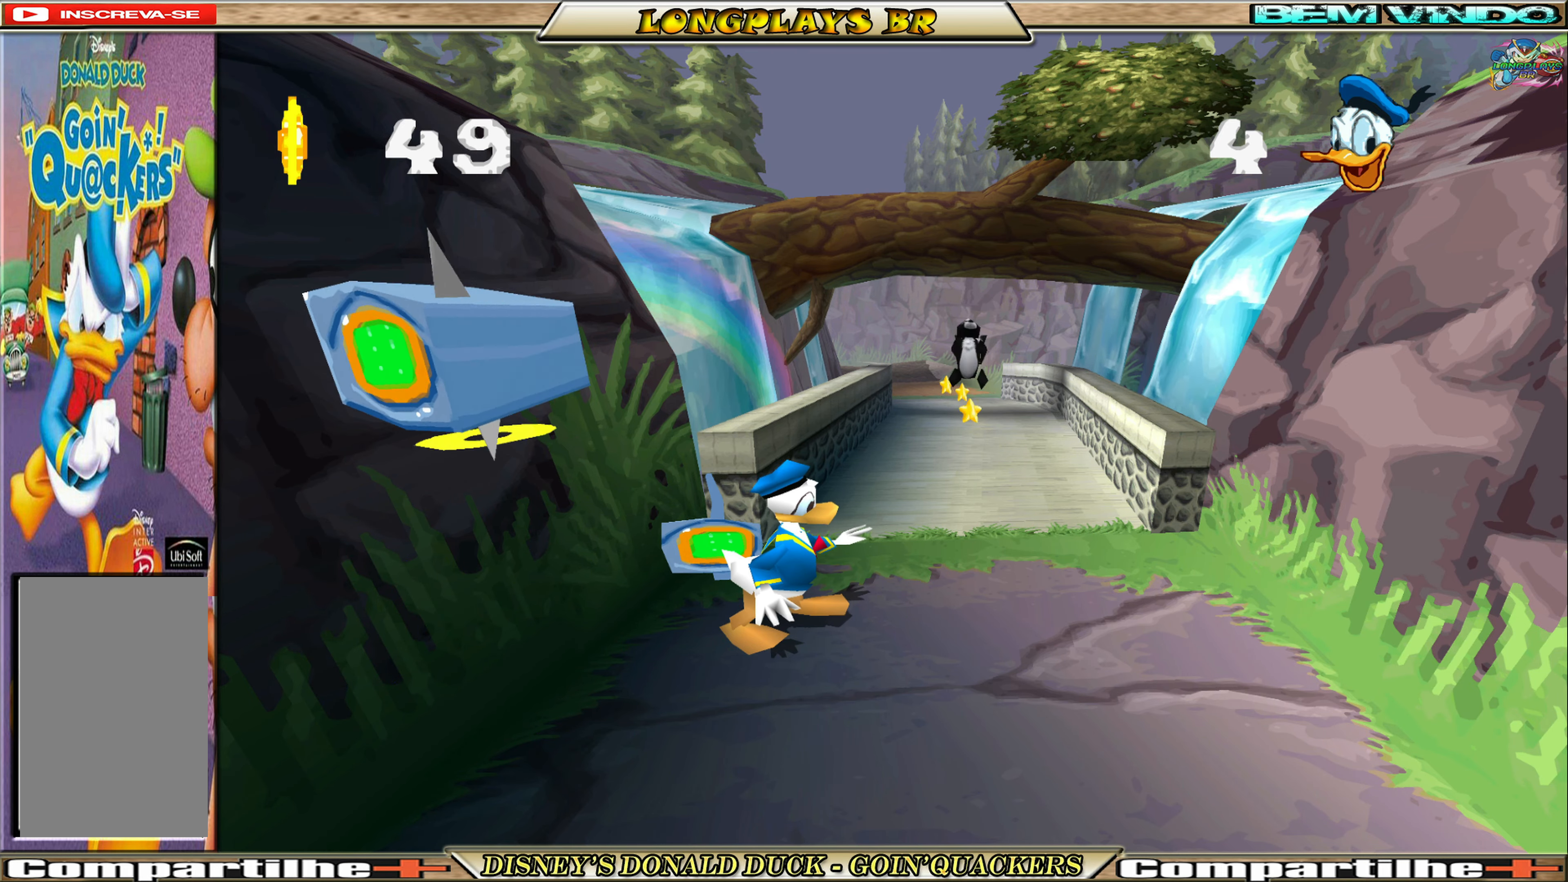
{"buttons": ["DPAD_RIGHT"], "left_stick": "center", "events": [[150, "DPAD_UP", "down"], [483, "DPAD_UP", "up"]]}
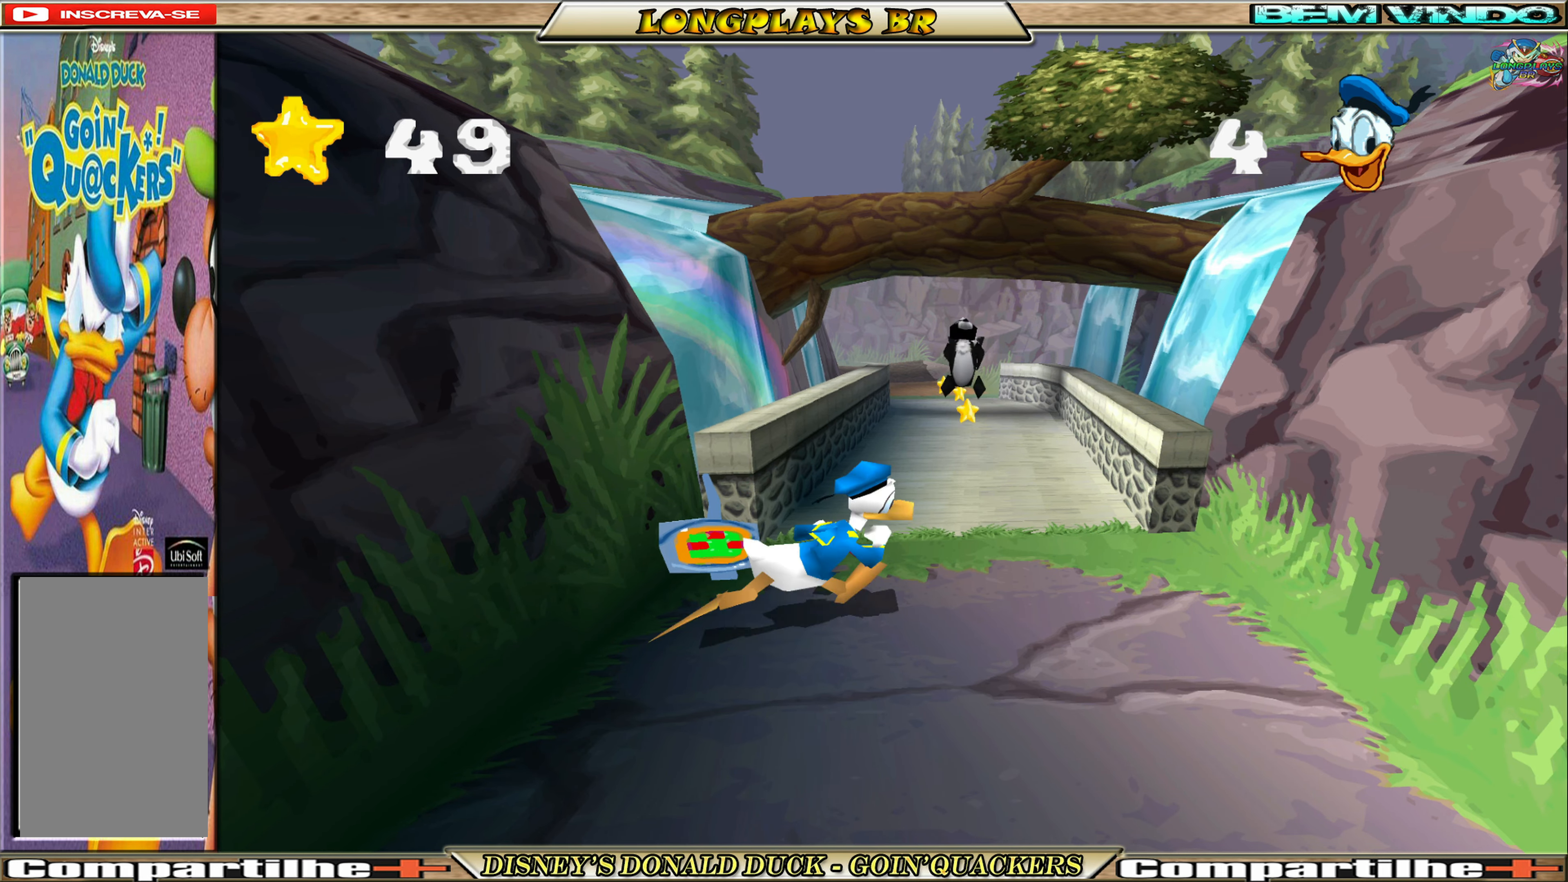
{"buttons": ["DPAD_UP"], "left_stick": "center", "events": [[217, "DPAD_UP", "down"], [333, "DPAD_RIGHT", "up"]]}
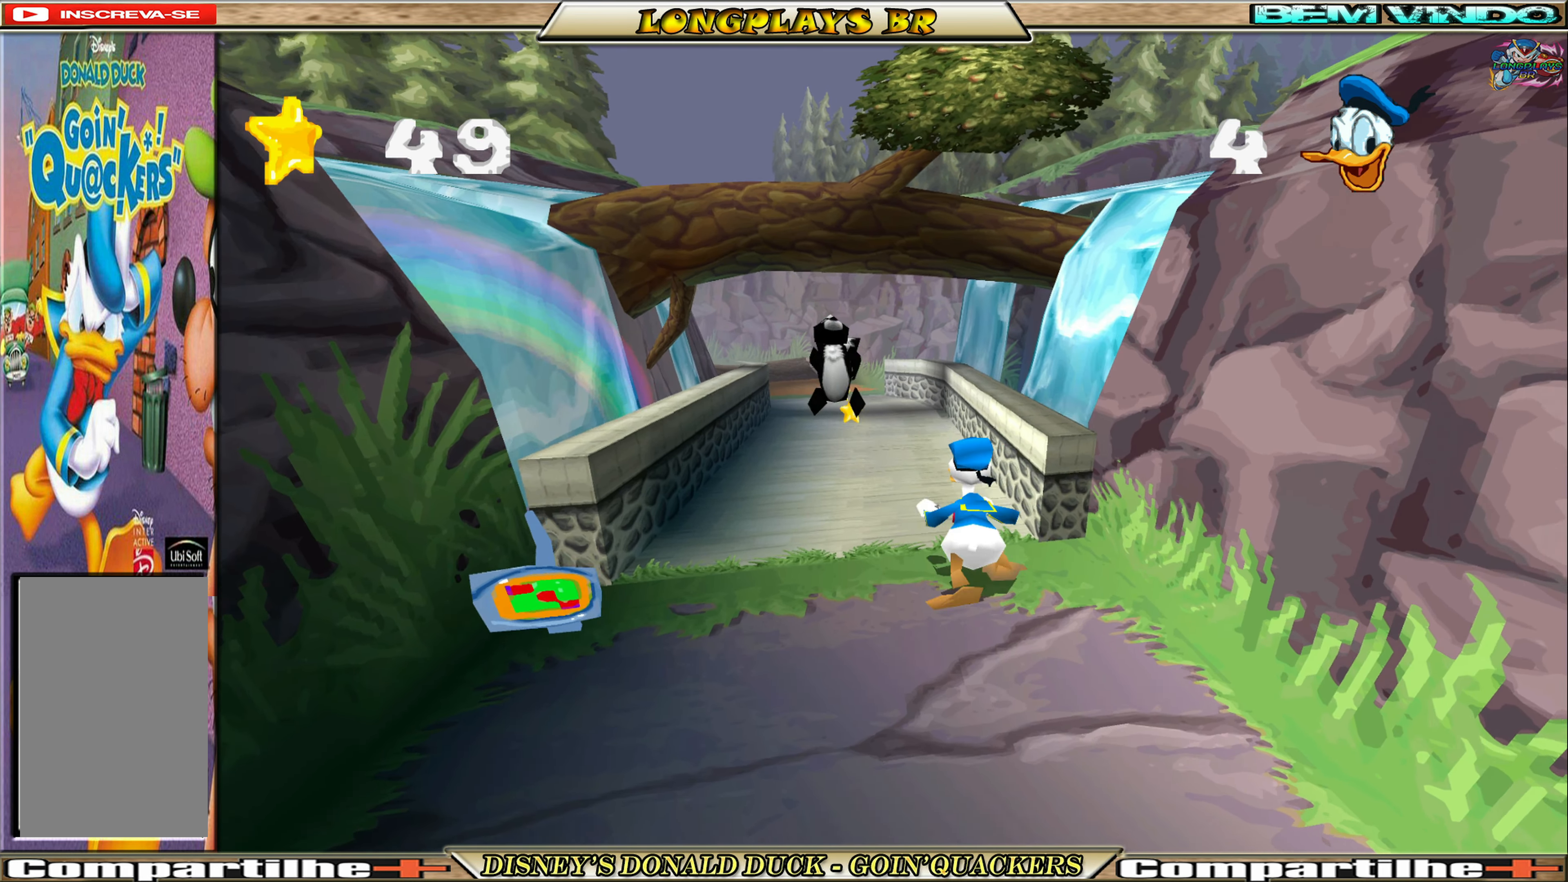
{"buttons": ["X", "DPAD_UP", "DPAD_LEFT"], "left_stick": "center", "events": [[83, "X", "down"], [217, "X", "up"], [283, "X", "down"], [350, "DPAD_LEFT", "down"], [417, "X", "up"], [433, "X", "down"]]}
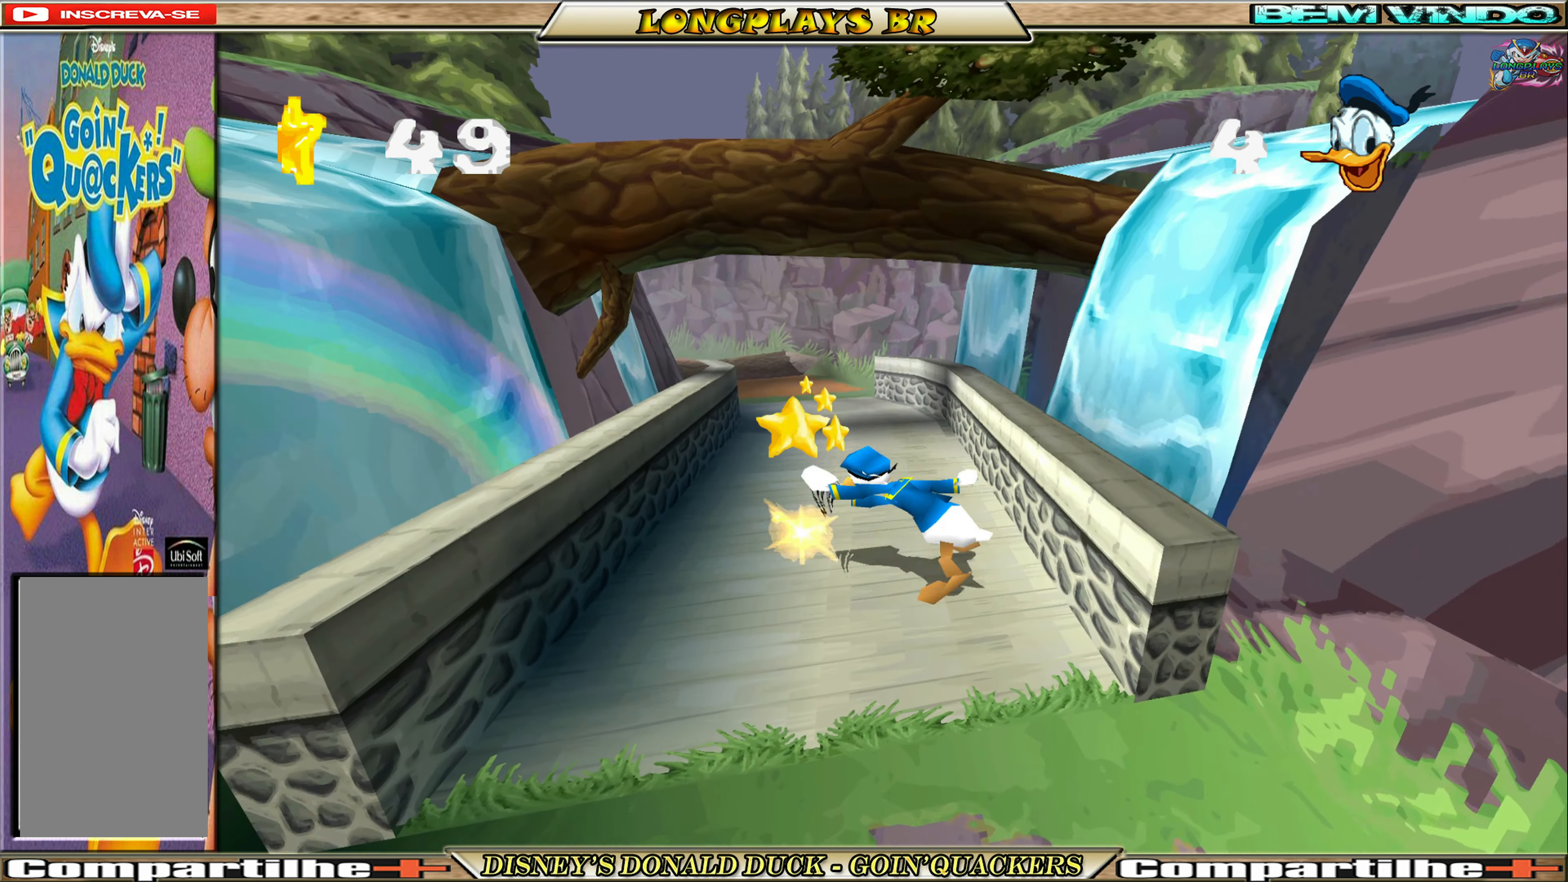
{"buttons": ["DPAD_UP", "DPAD_RIGHT"], "left_stick": "center", "events": [[50, "X", "up"], [117, "X", "down"], [233, "X", "up"], [267, "DPAD_LEFT", "up"], [433, "DPAD_RIGHT", "down"]]}
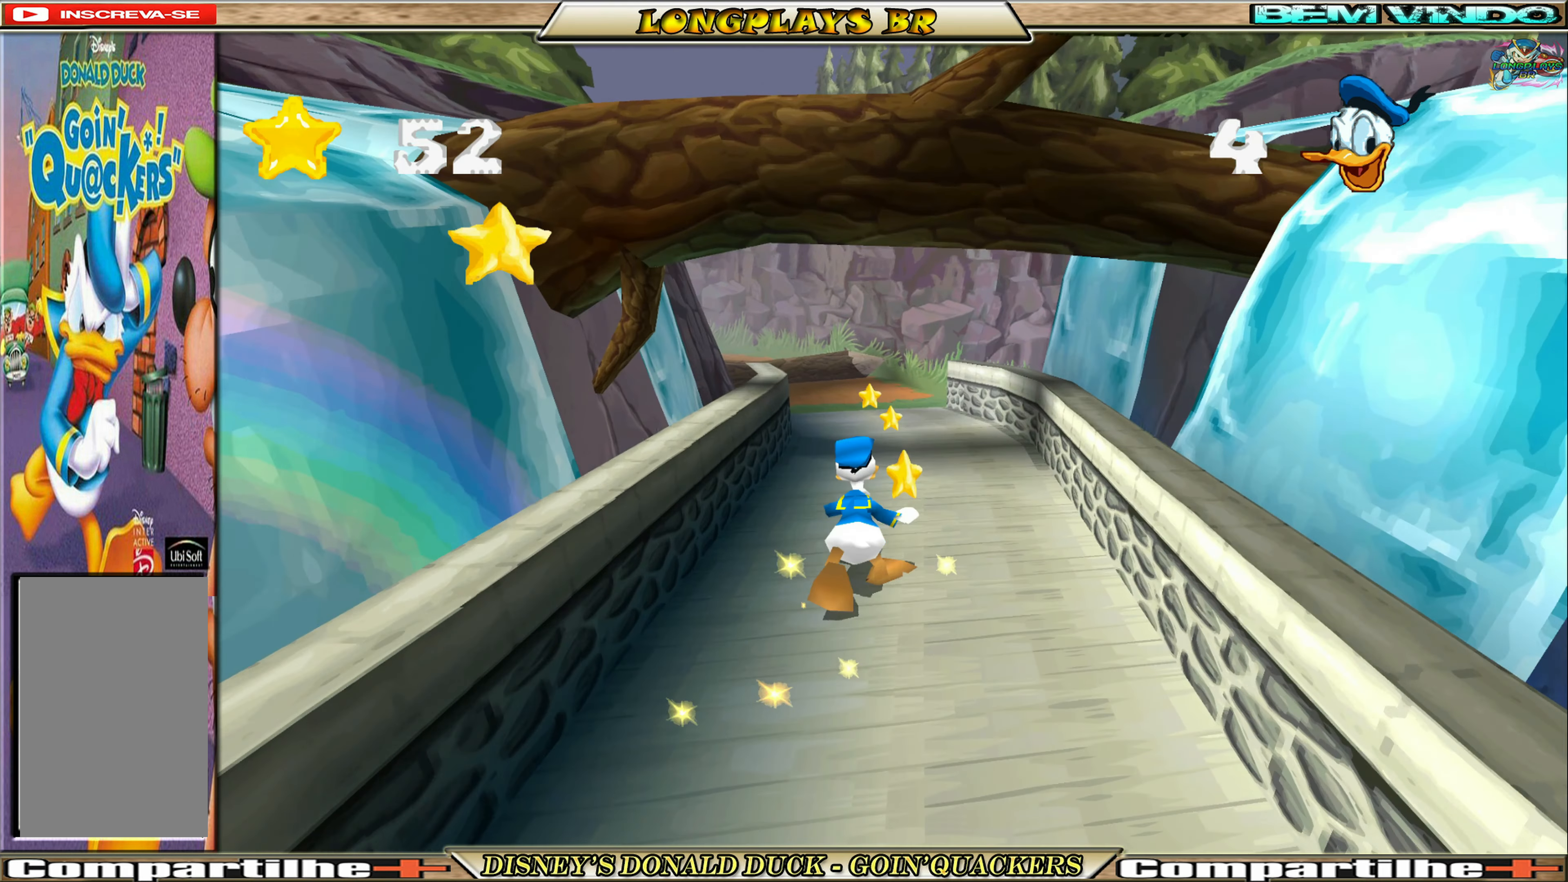
{"buttons": ["DPAD_UP"], "left_stick": "center", "events": [[117, "DPAD_RIGHT", "up"]]}
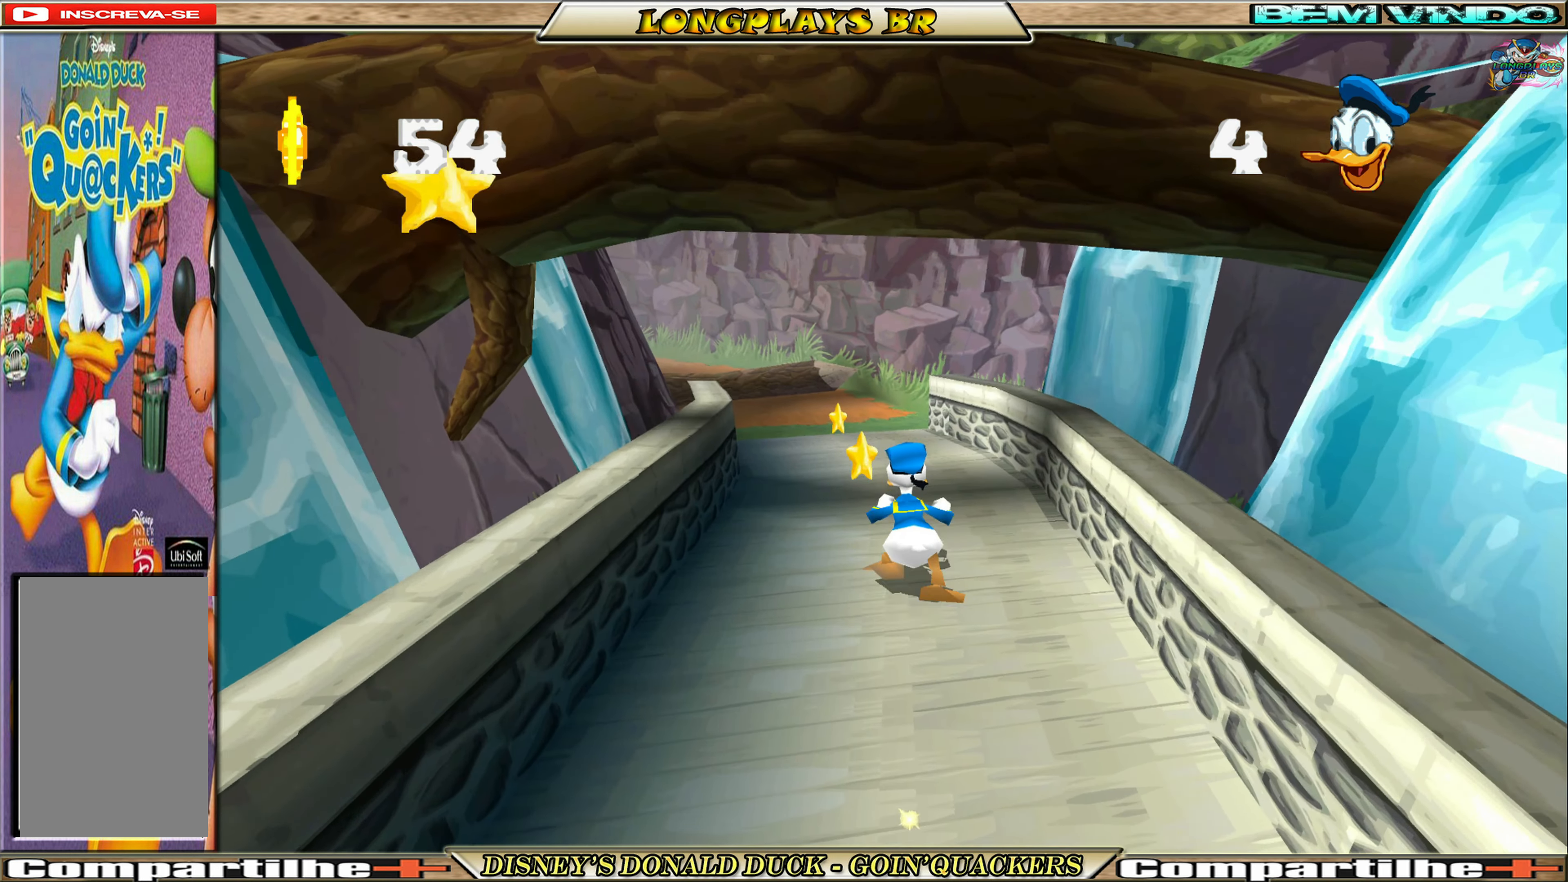
{"buttons": ["DPAD_UP", "DPAD_LEFT"], "left_stick": "center", "events": [[484, "DPAD_LEFT", "down"]]}
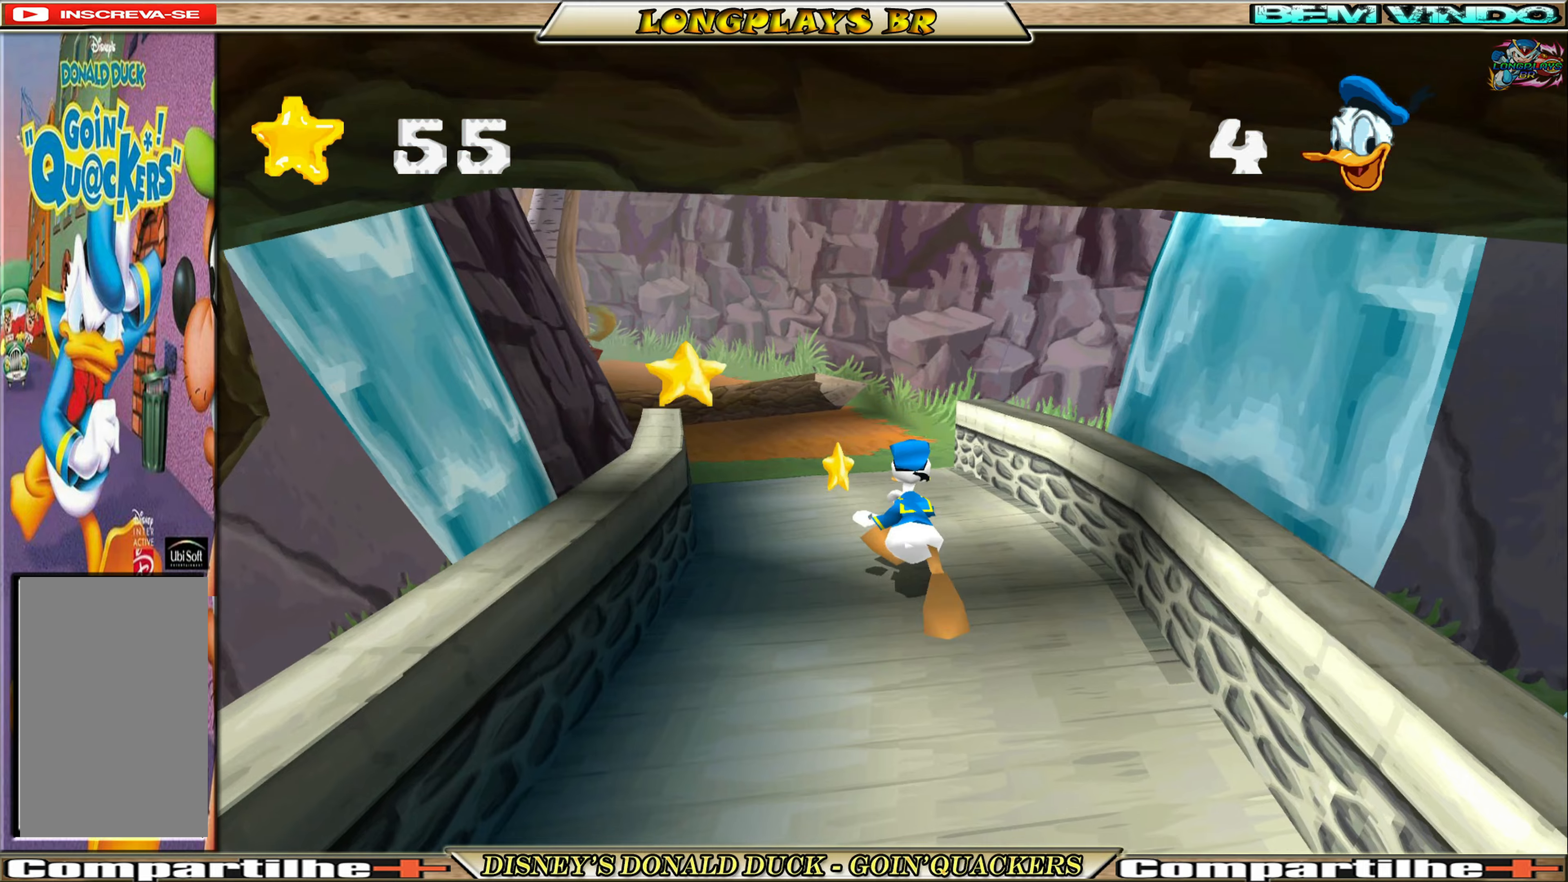
{"buttons": ["DPAD_UP"], "left_stick": "center", "events": [[134, "DPAD_LEFT", "up"]]}
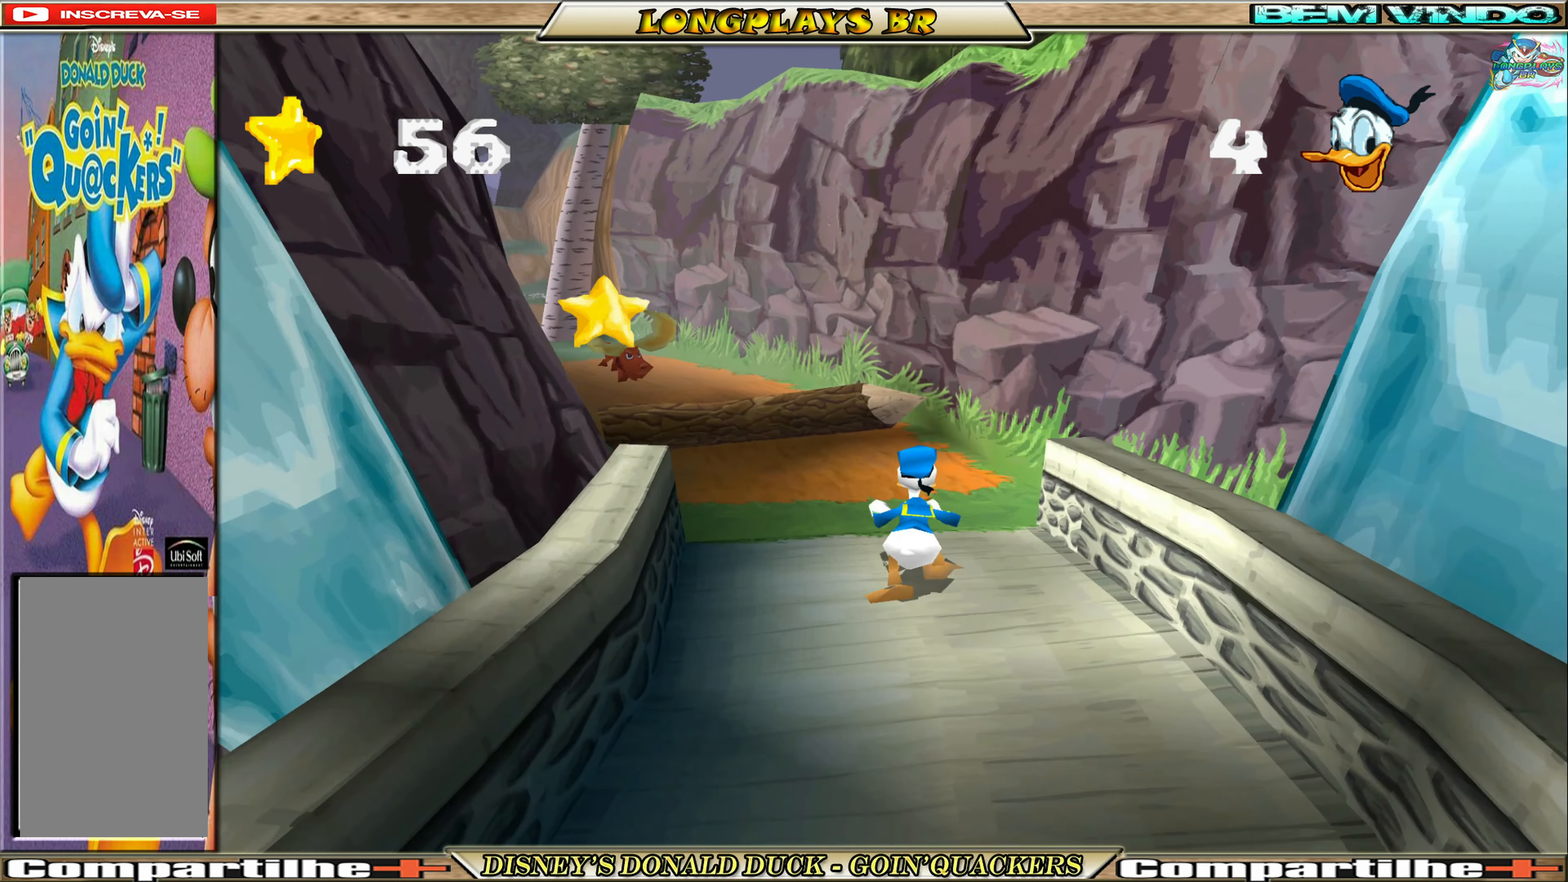
{"buttons": ["A", "DPAD_UP"], "left_stick": "center", "events": [[17, "DPAD_LEFT", "down"], [434, "A", "down"], [484, "DPAD_LEFT", "up"]]}
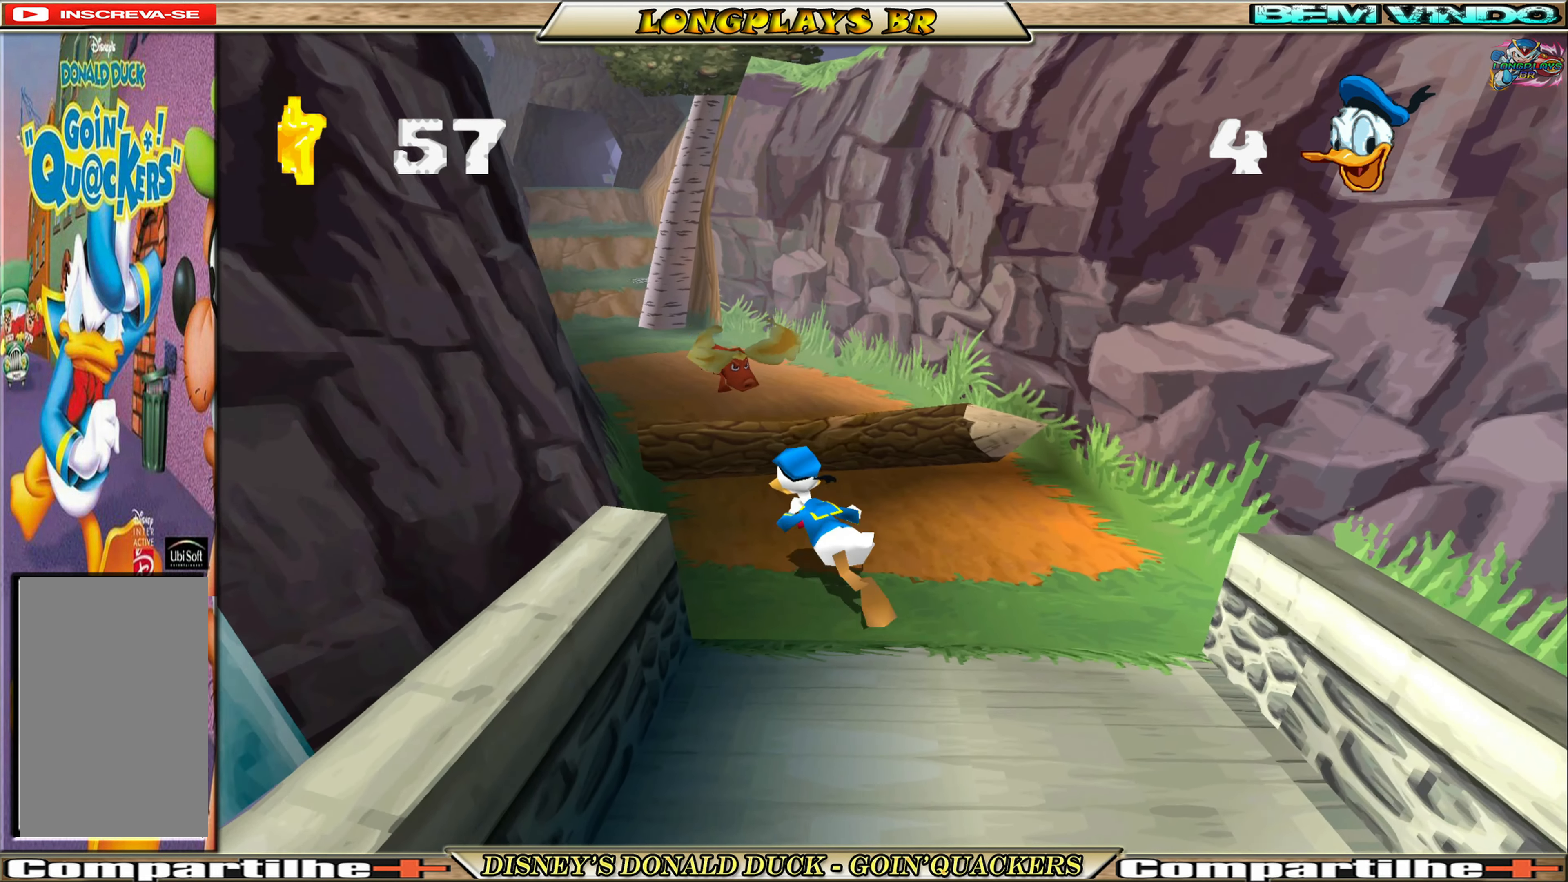
{"buttons": ["A", "DPAD_UP"], "left_stick": "center", "events": [[234, "A", "up"], [367, "A", "down"]]}
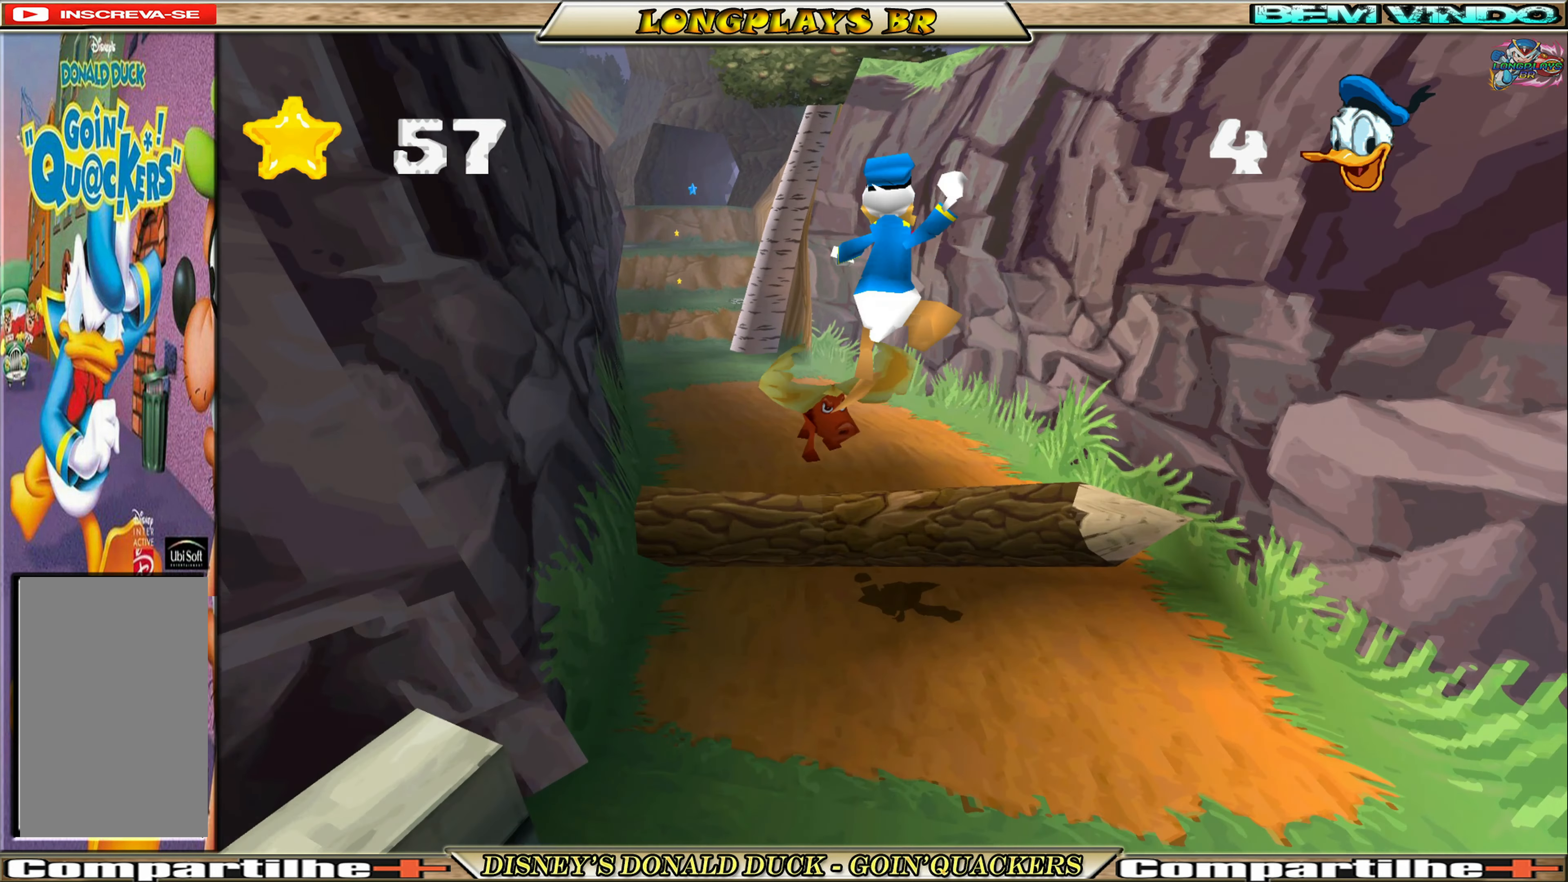
{"buttons": ["DPAD_UP"], "left_stick": "center", "events": [[100, "A", "up"]]}
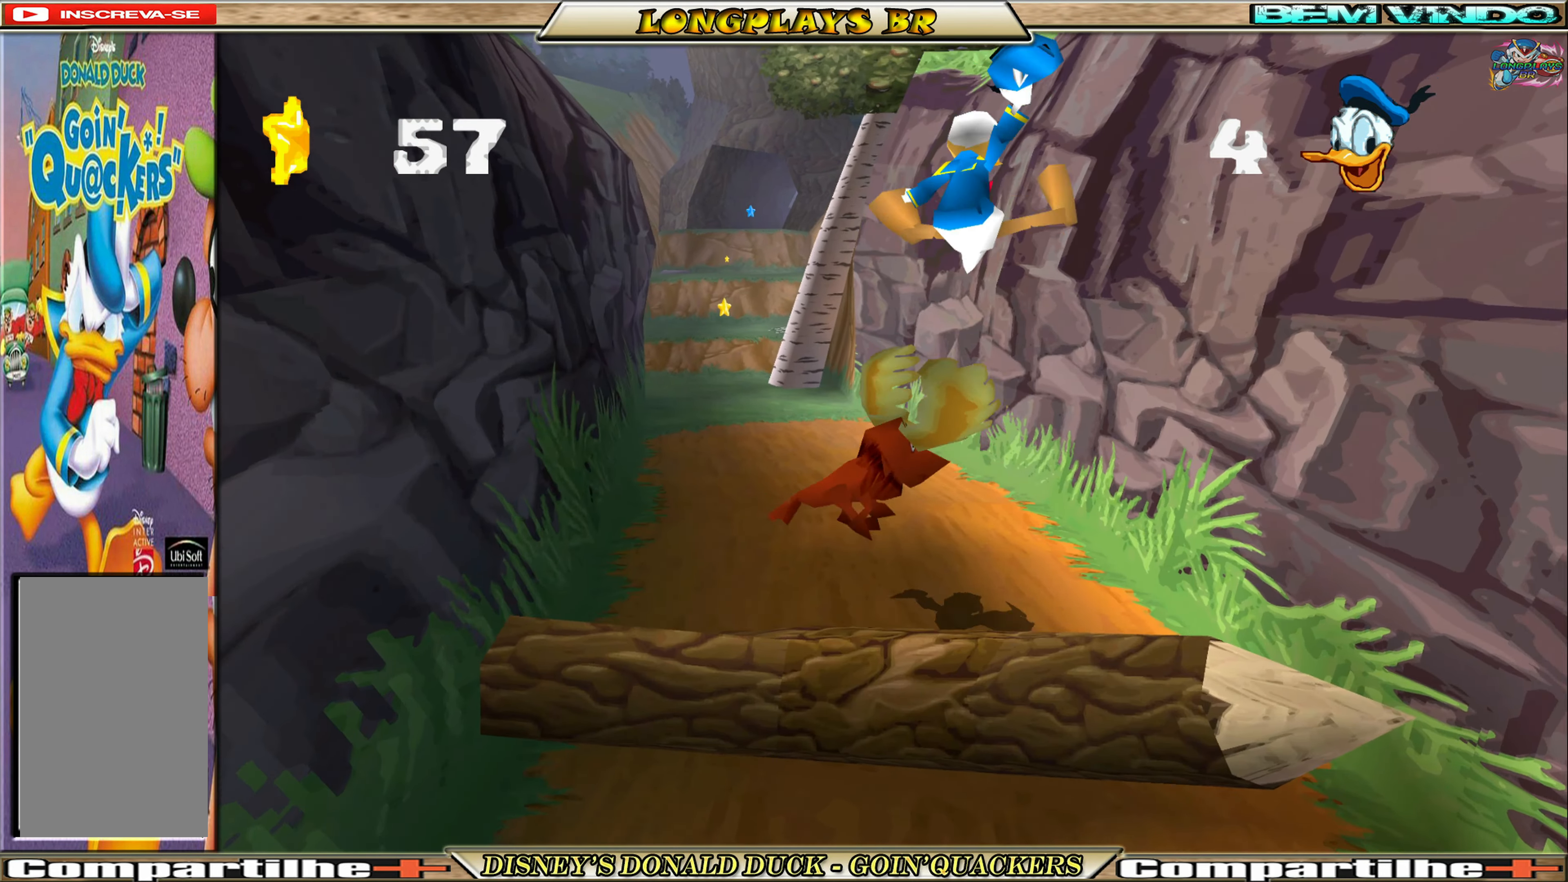
{"buttons": ["DPAD_UP", "DPAD_LEFT"], "left_stick": "center", "events": [[50, "DPAD_LEFT", "down"], [117, "A", "down"], [267, "A", "up"], [334, "A", "down"], [450, "A", "up"]]}
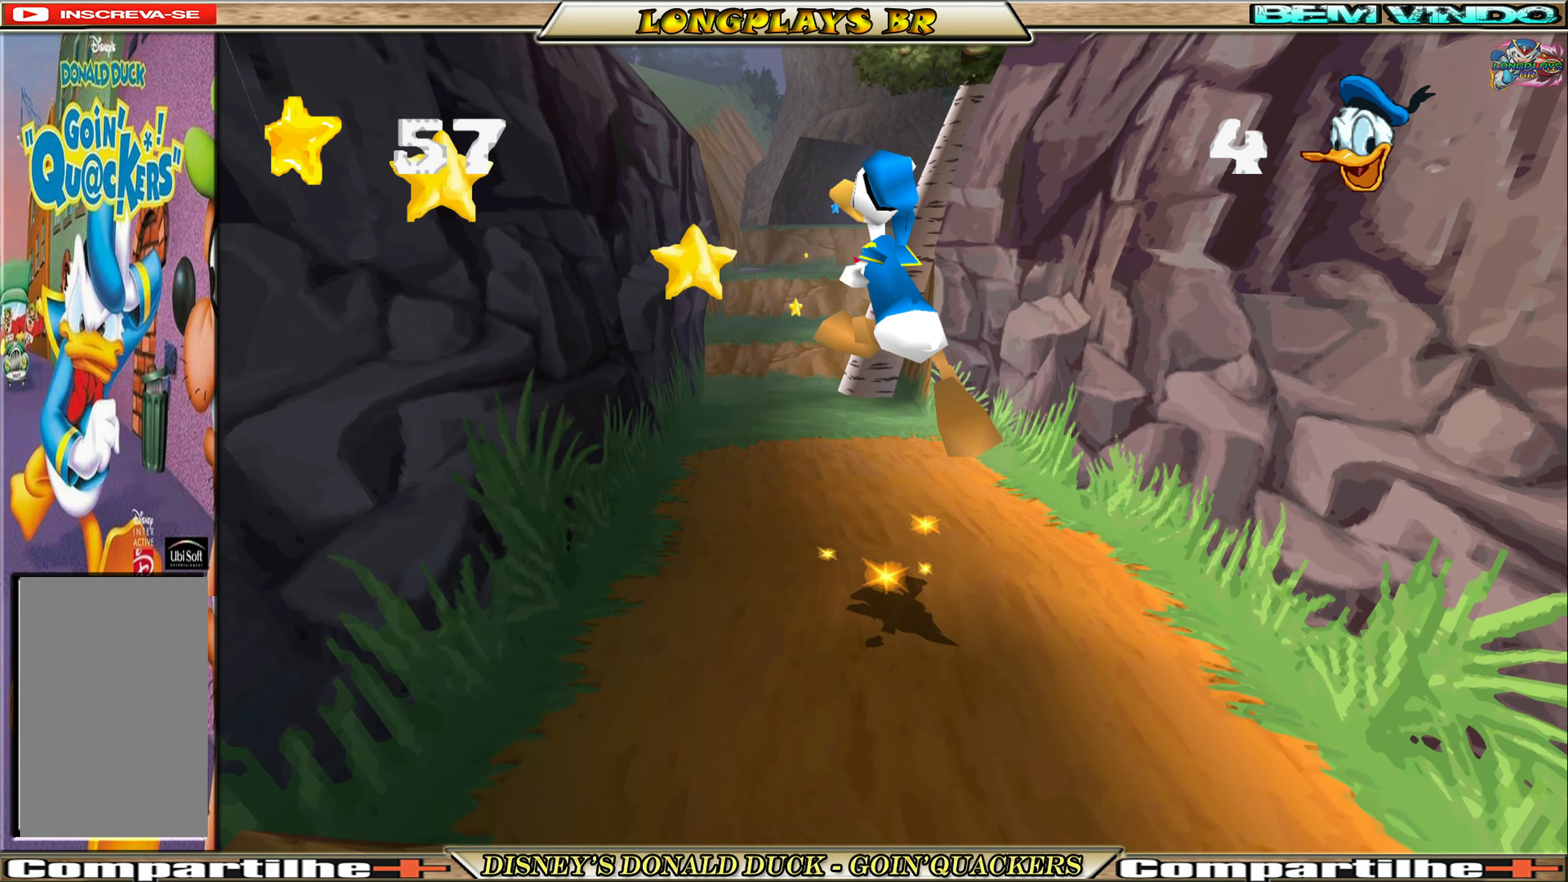
{"buttons": ["DPAD_UP"], "left_stick": "center", "events": [[167, "DPAD_LEFT", "up"]]}
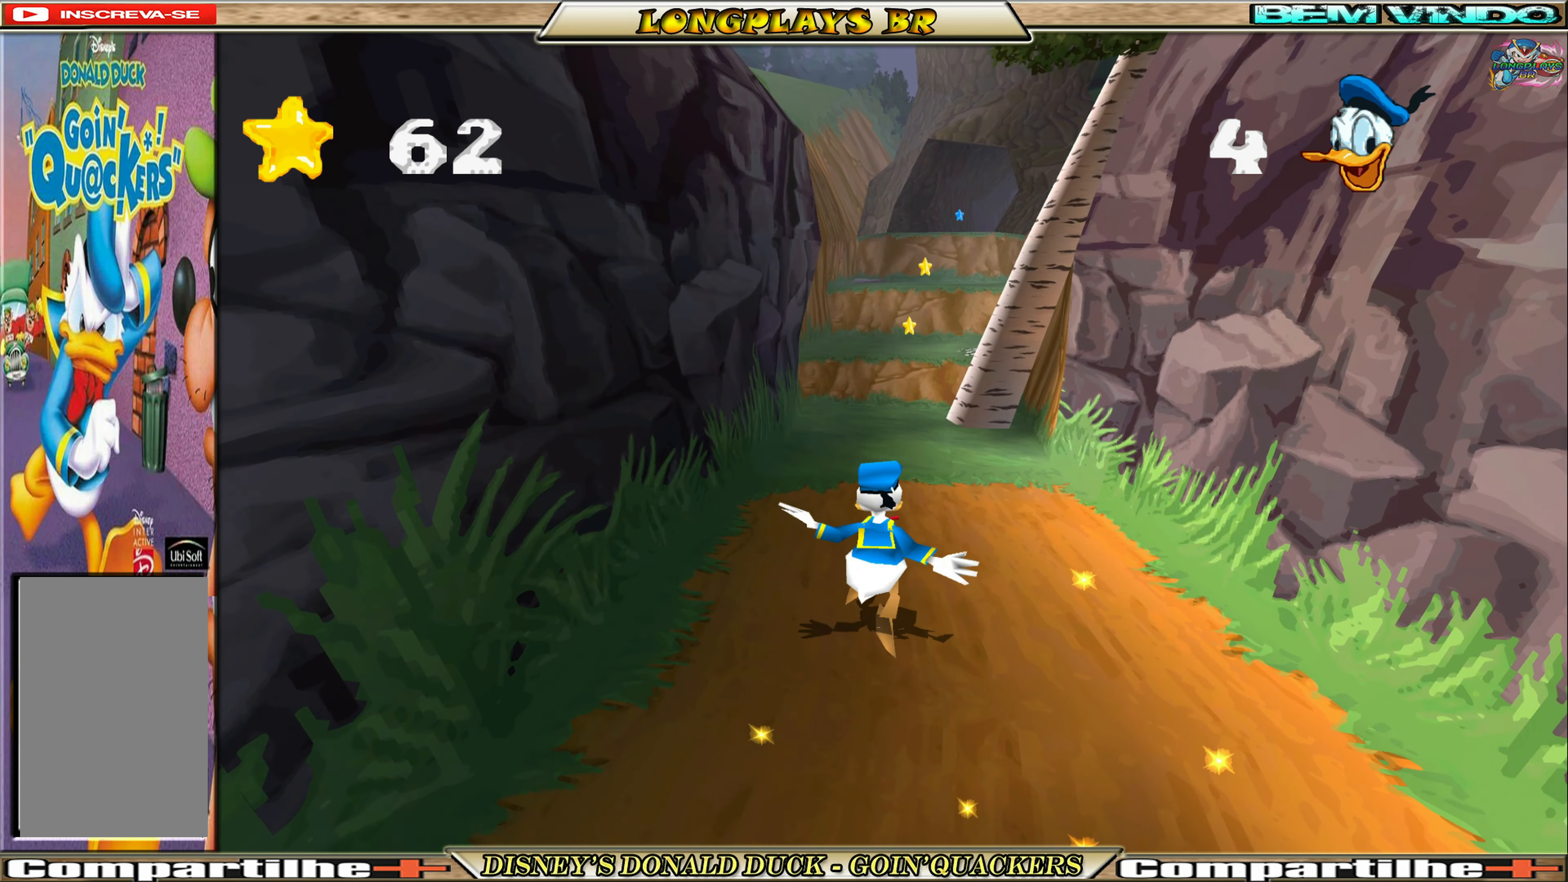
{"buttons": ["DPAD_UP", "DPAD_LEFT"], "left_stick": "center", "events": [[134, "DPAD_LEFT", "down"]]}
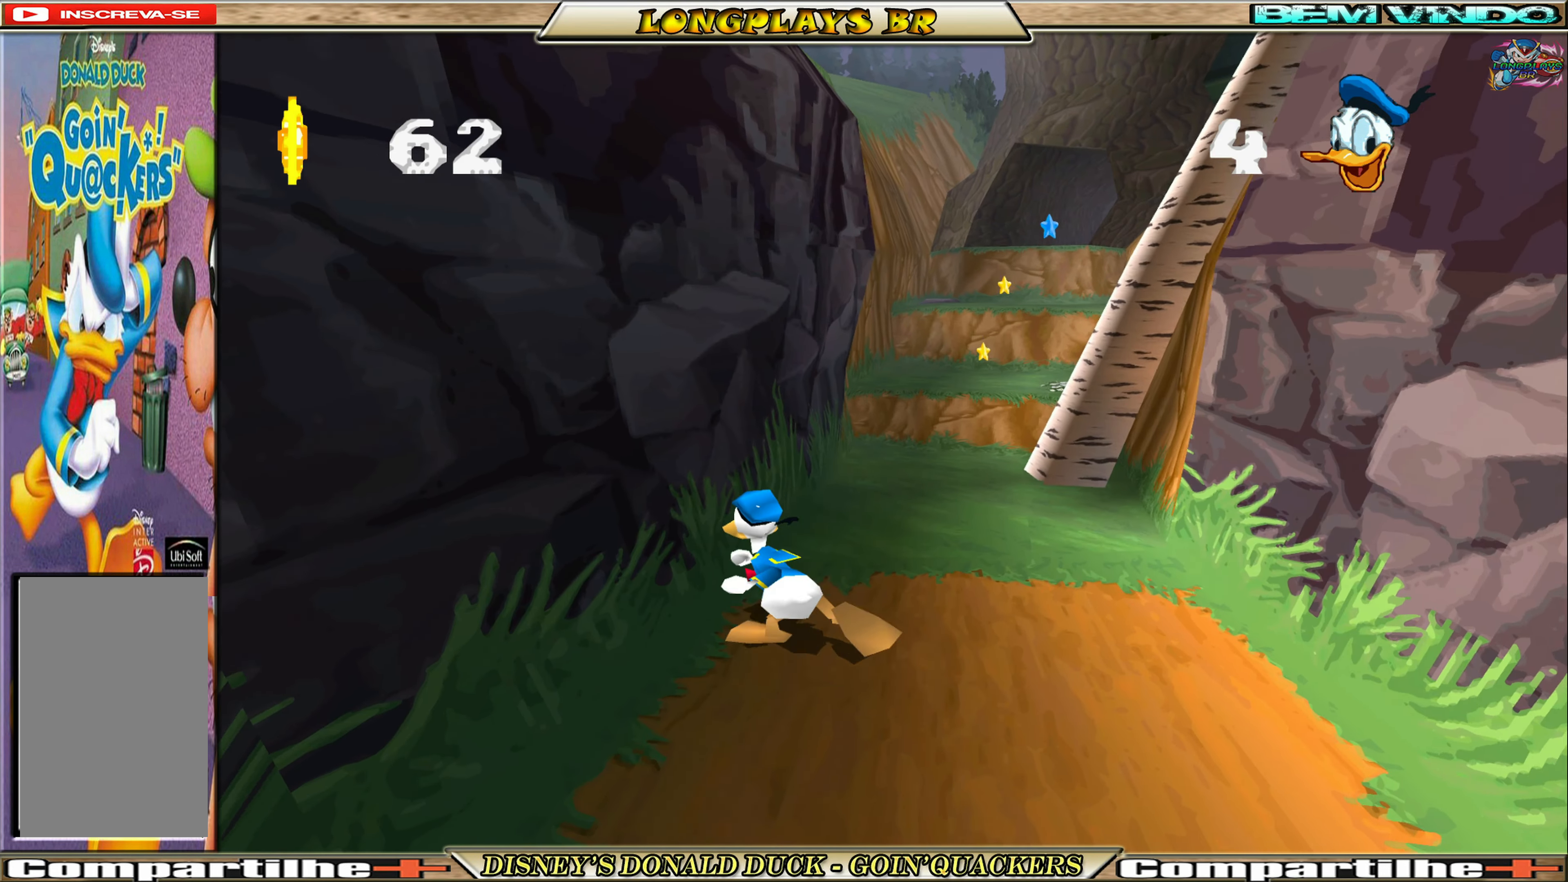
{"buttons": ["DPAD_UP", "DPAD_RIGHT"], "left_stick": "center", "events": [[34, "DPAD_LEFT", "up"], [117, "DPAD_RIGHT", "down"]]}
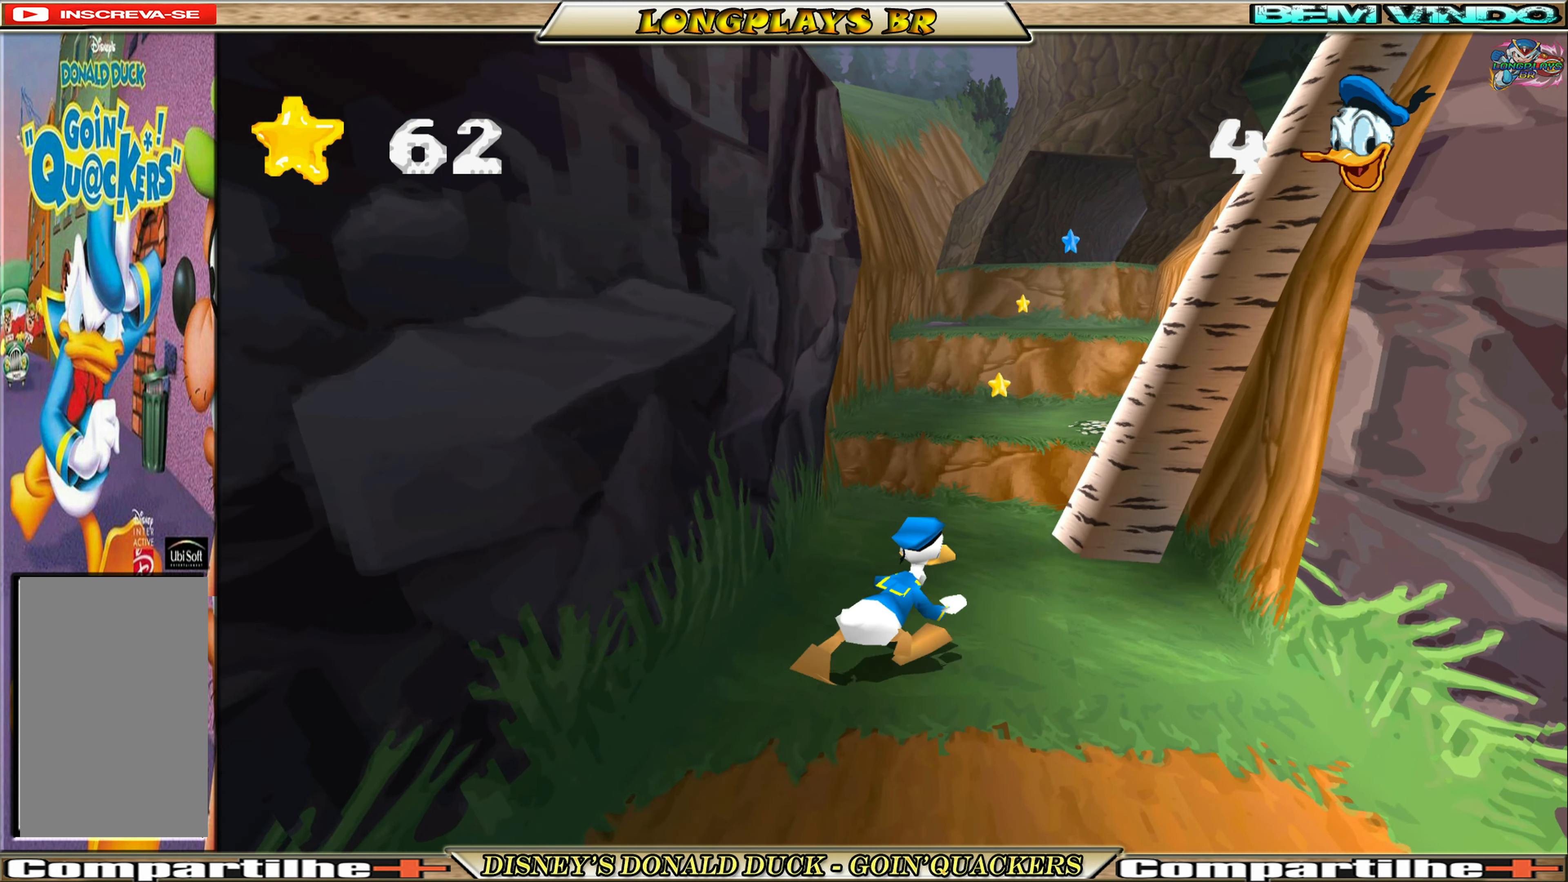
{"buttons": ["A", "DPAD_UP", "DPAD_RIGHT"], "left_stick": "center", "events": [[17, "DPAD_RIGHT", "up"], [200, "DPAD_RIGHT", "down"], [367, "A", "down"]]}
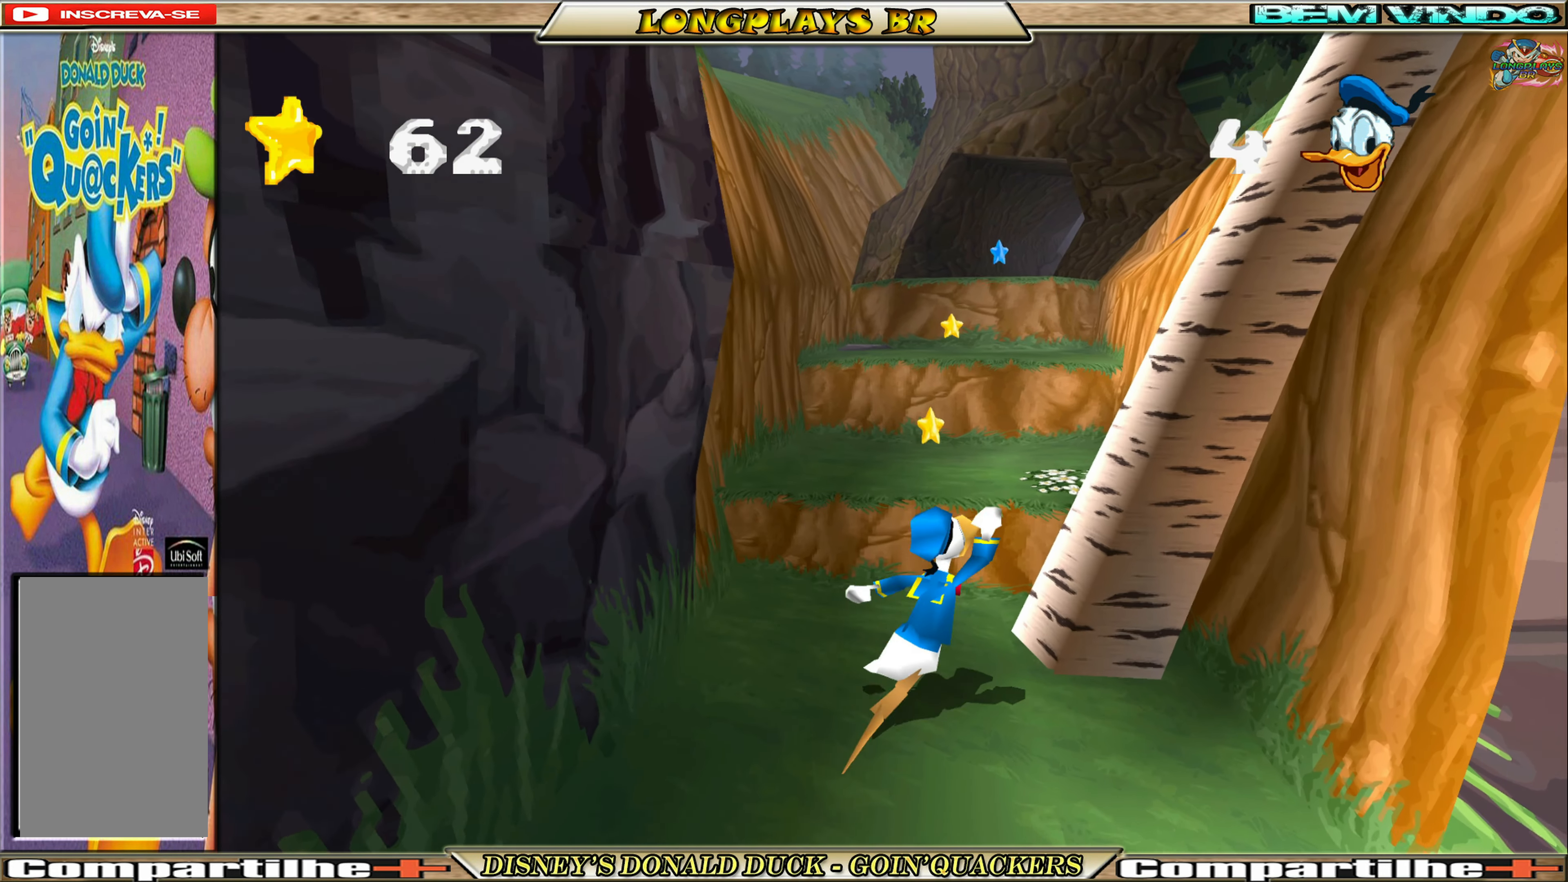
{"buttons": ["DPAD_UP"], "left_stick": "center", "events": [[67, "DPAD_RIGHT", "up"], [250, "A", "up"]]}
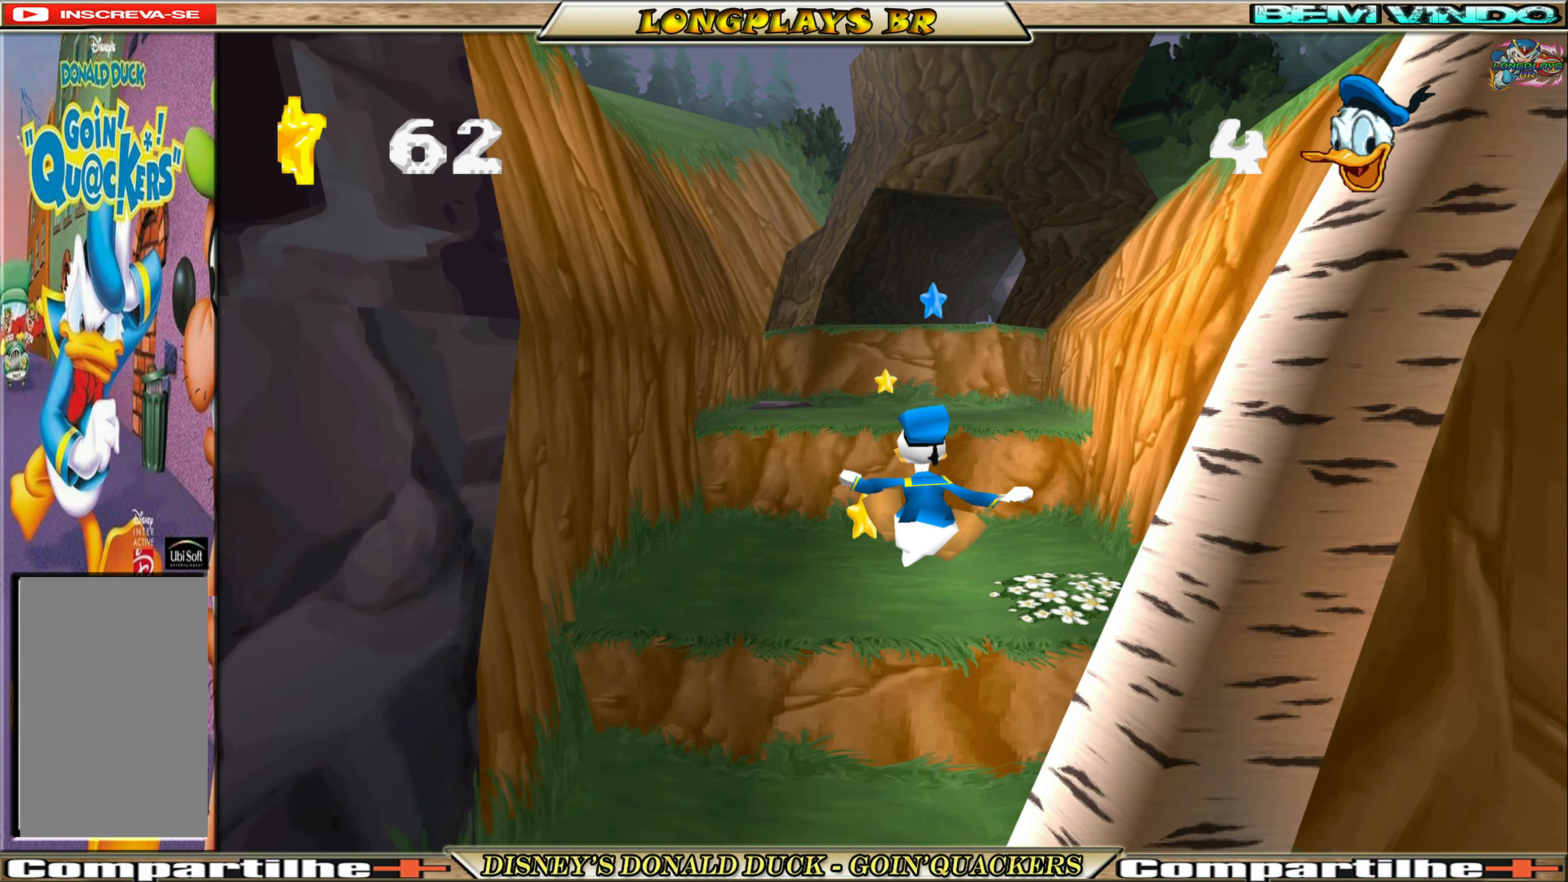
{"buttons": ["A", "DPAD_UP"], "left_stick": "center", "events": [[250, "A", "down"], [283, "DPAD_LEFT", "down"], [400, "DPAD_LEFT", "up"], [433, "A", "up"], [483, "A", "down"]]}
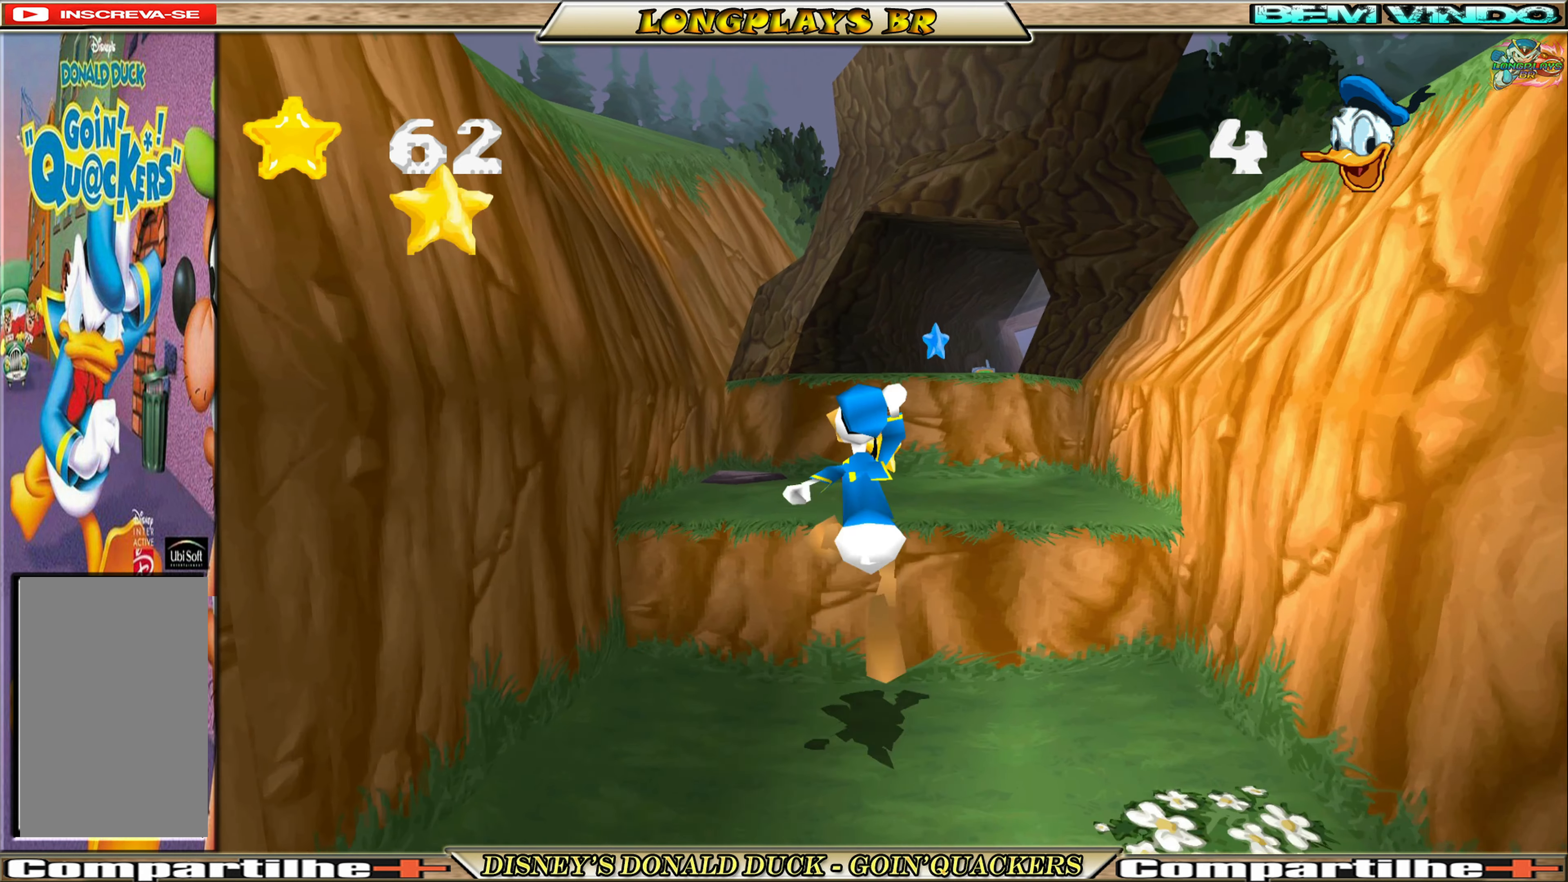
{"buttons": [], "left_stick": "center", "events": [[133, "A", "up"], [200, "DPAD_RIGHT", "down"], [333, "DPAD_RIGHT", "up"], [366, "DPAD_UP", "up"]]}
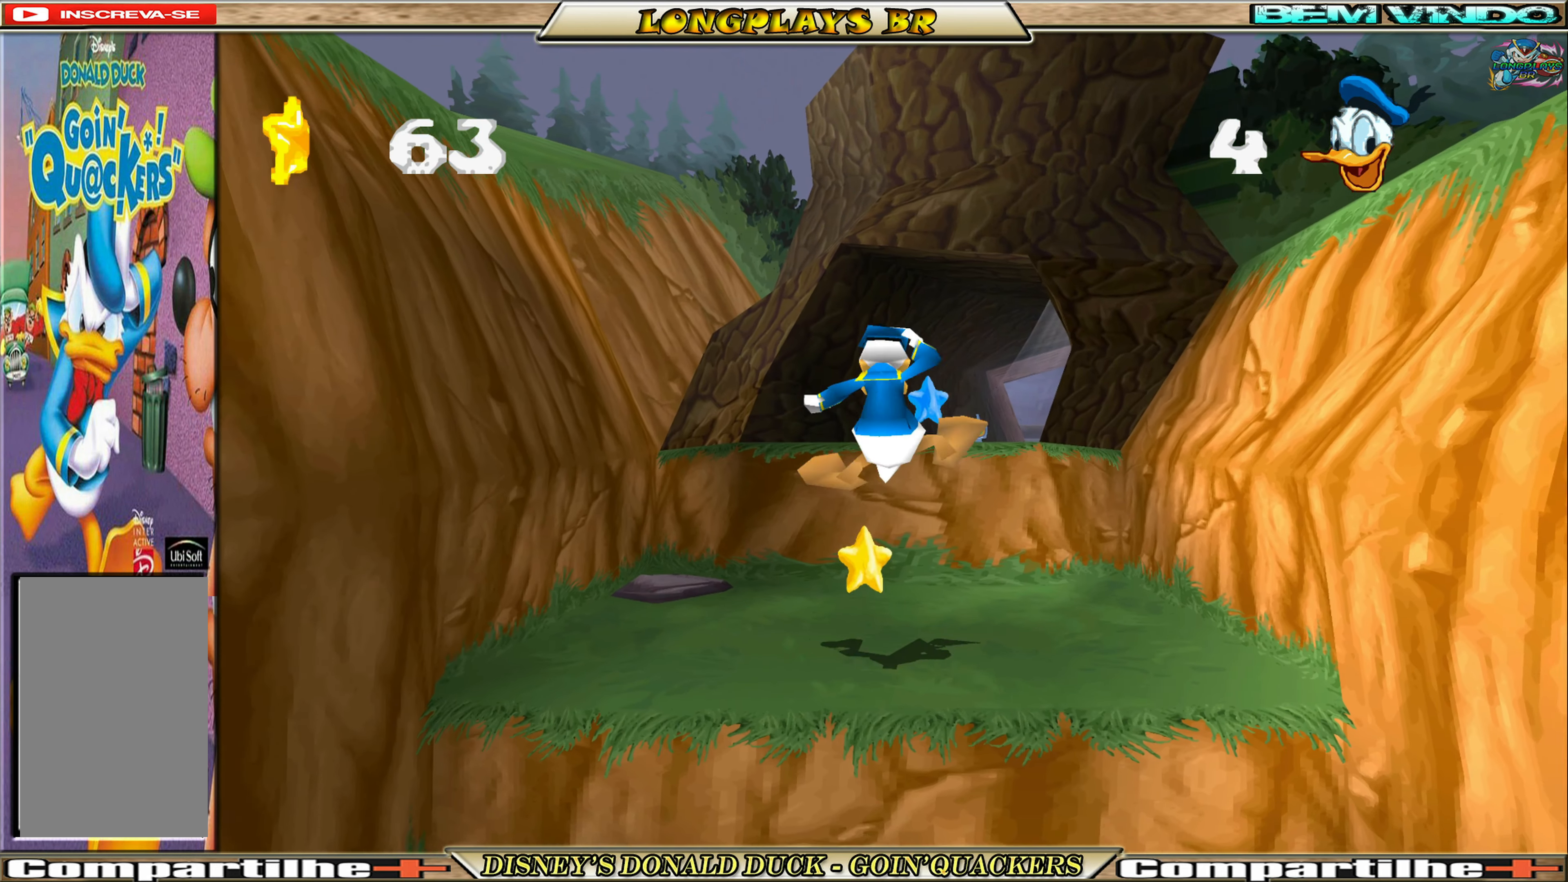
{"buttons": ["A", "DPAD_UP"], "left_stick": "center", "events": [[100, "DPAD_UP", "down"], [366, "A", "down"]]}
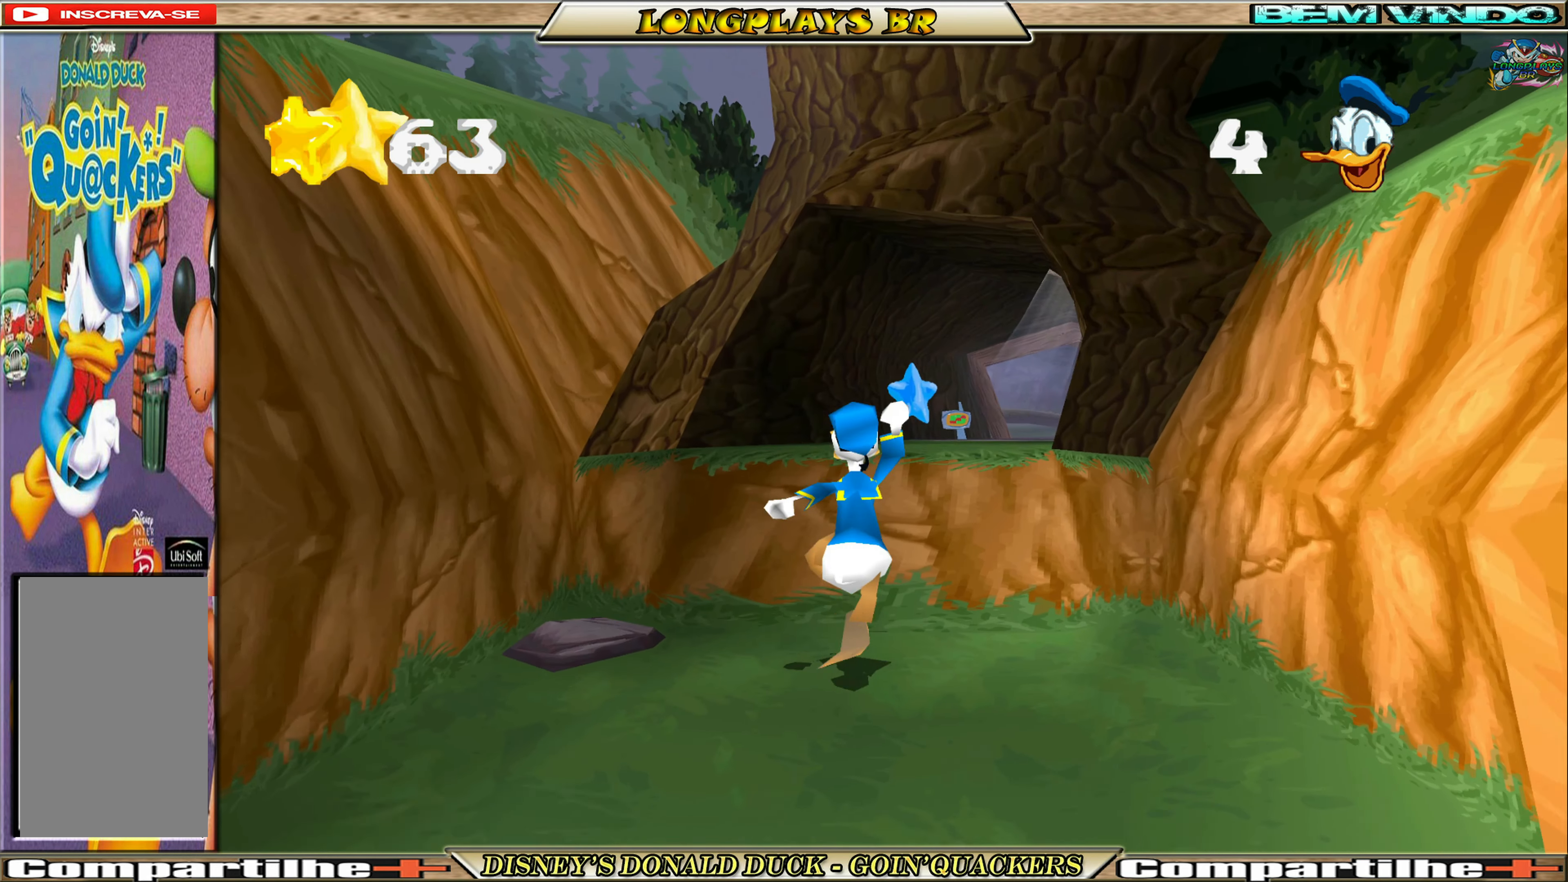
{"buttons": ["DPAD_UP"], "left_stick": "center", "events": [[16, "A", "up"], [66, "A", "down"], [233, "A", "up"], [266, "DPAD_RIGHT", "down"], [450, "DPAD_RIGHT", "up"]]}
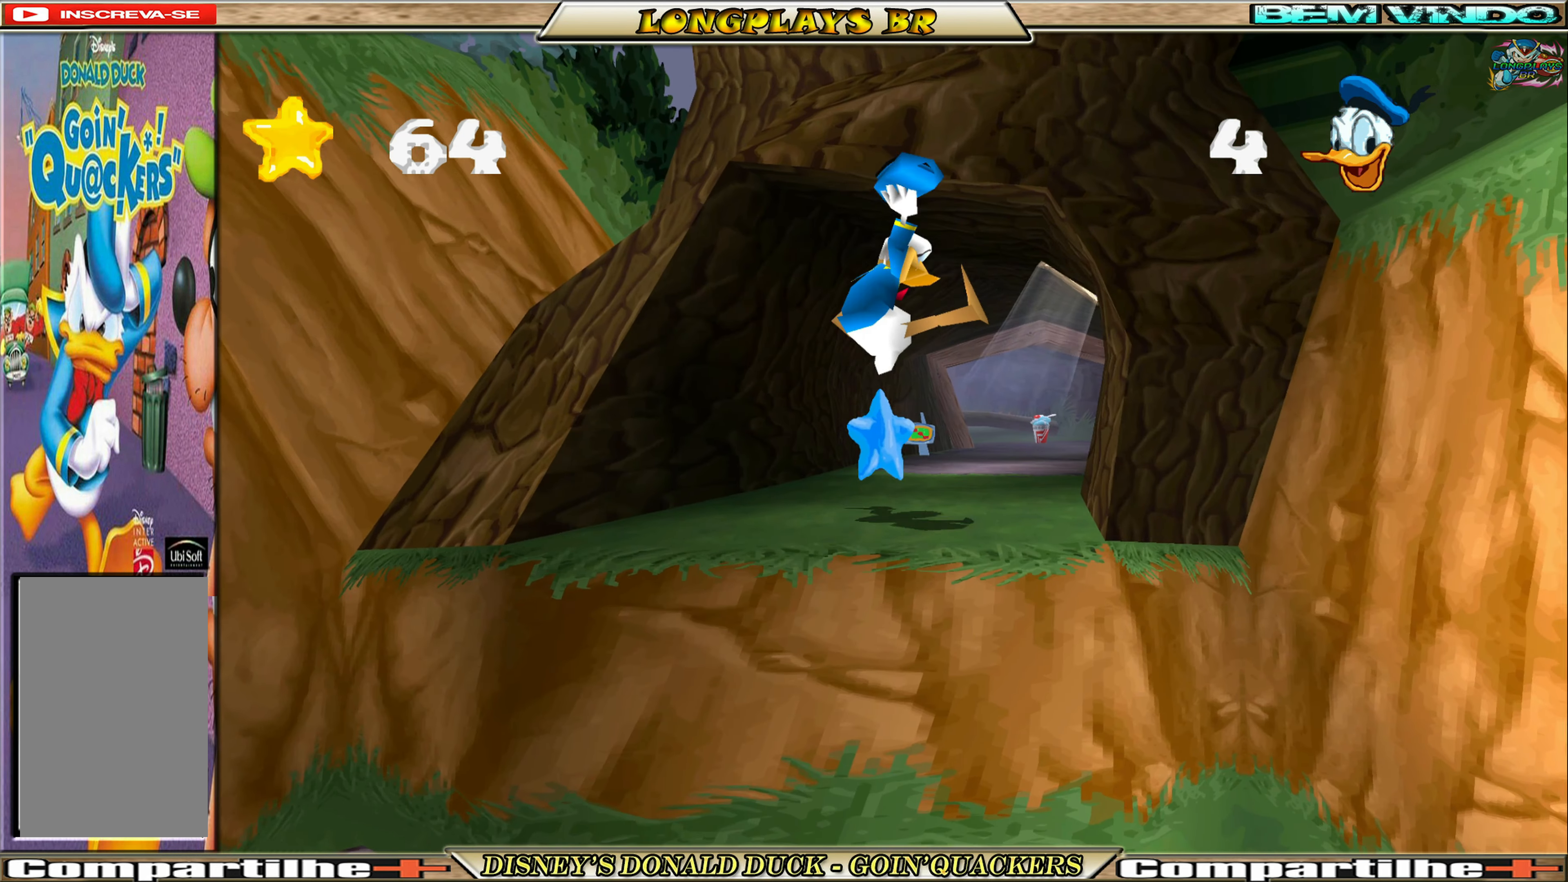
{"buttons": ["DPAD_UP"], "left_stick": "center", "events": []}
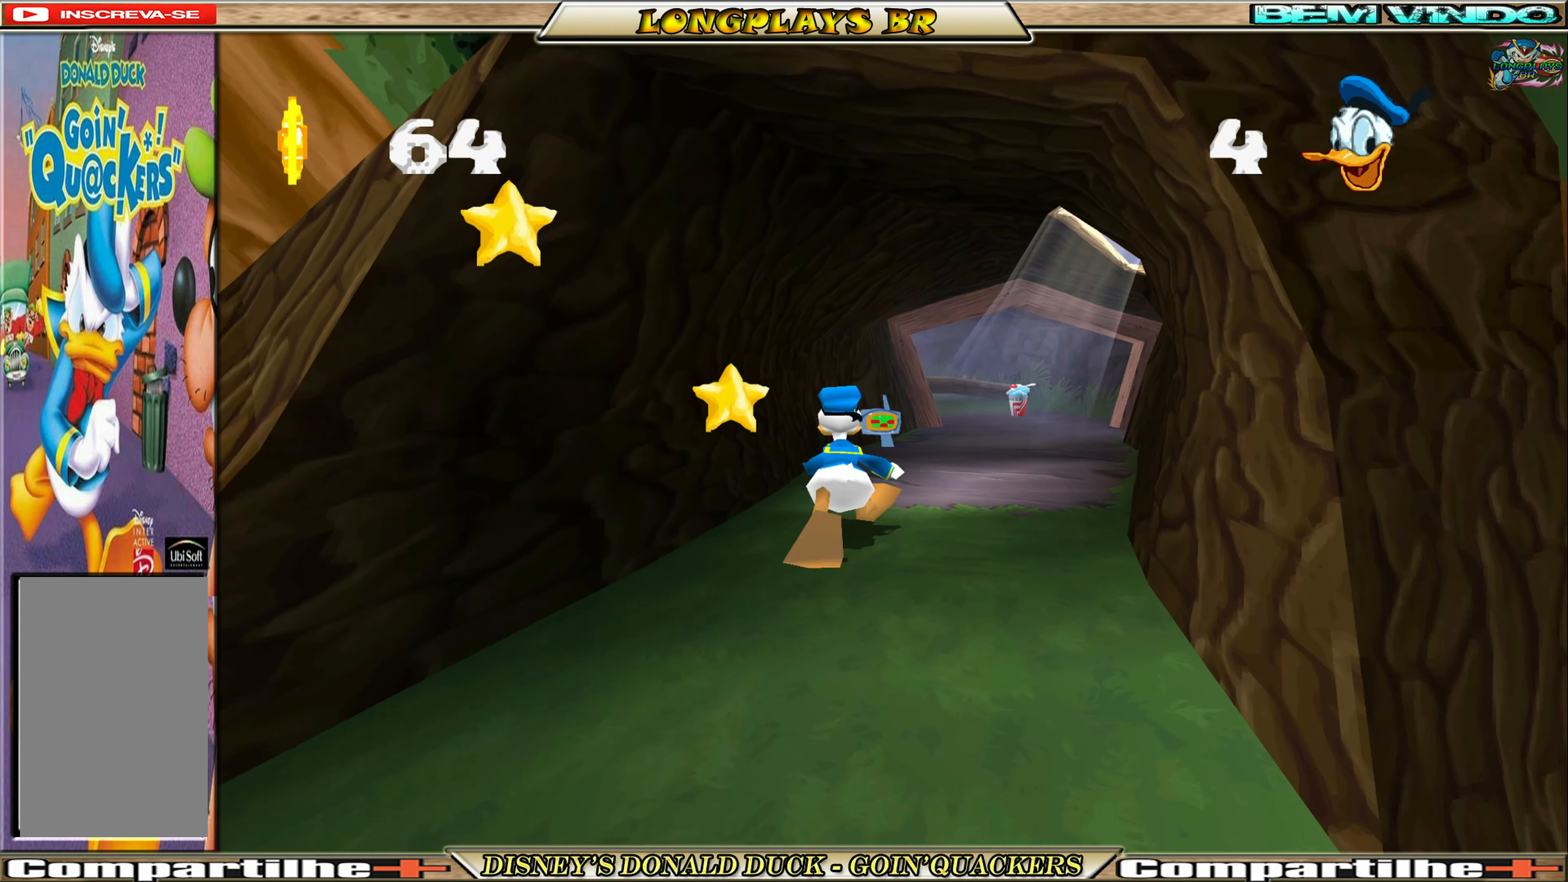
{"buttons": ["DPAD_UP"], "left_stick": "center", "events": [[133, "DPAD_RIGHT", "down"], [266, "DPAD_RIGHT", "up"]]}
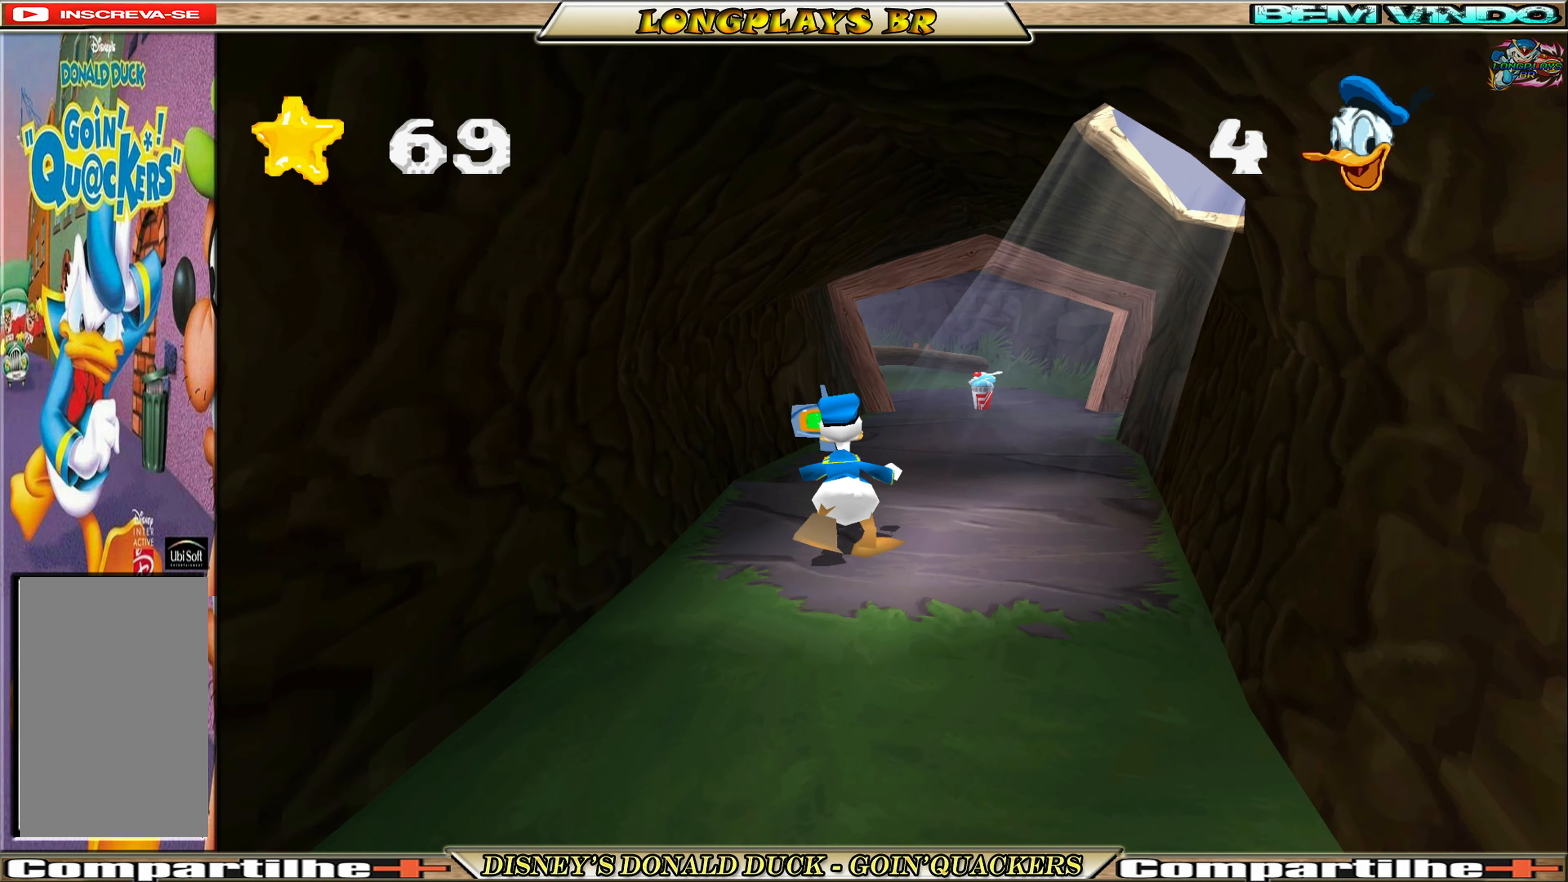
{"buttons": ["DPAD_UP"], "left_stick": "center", "events": []}
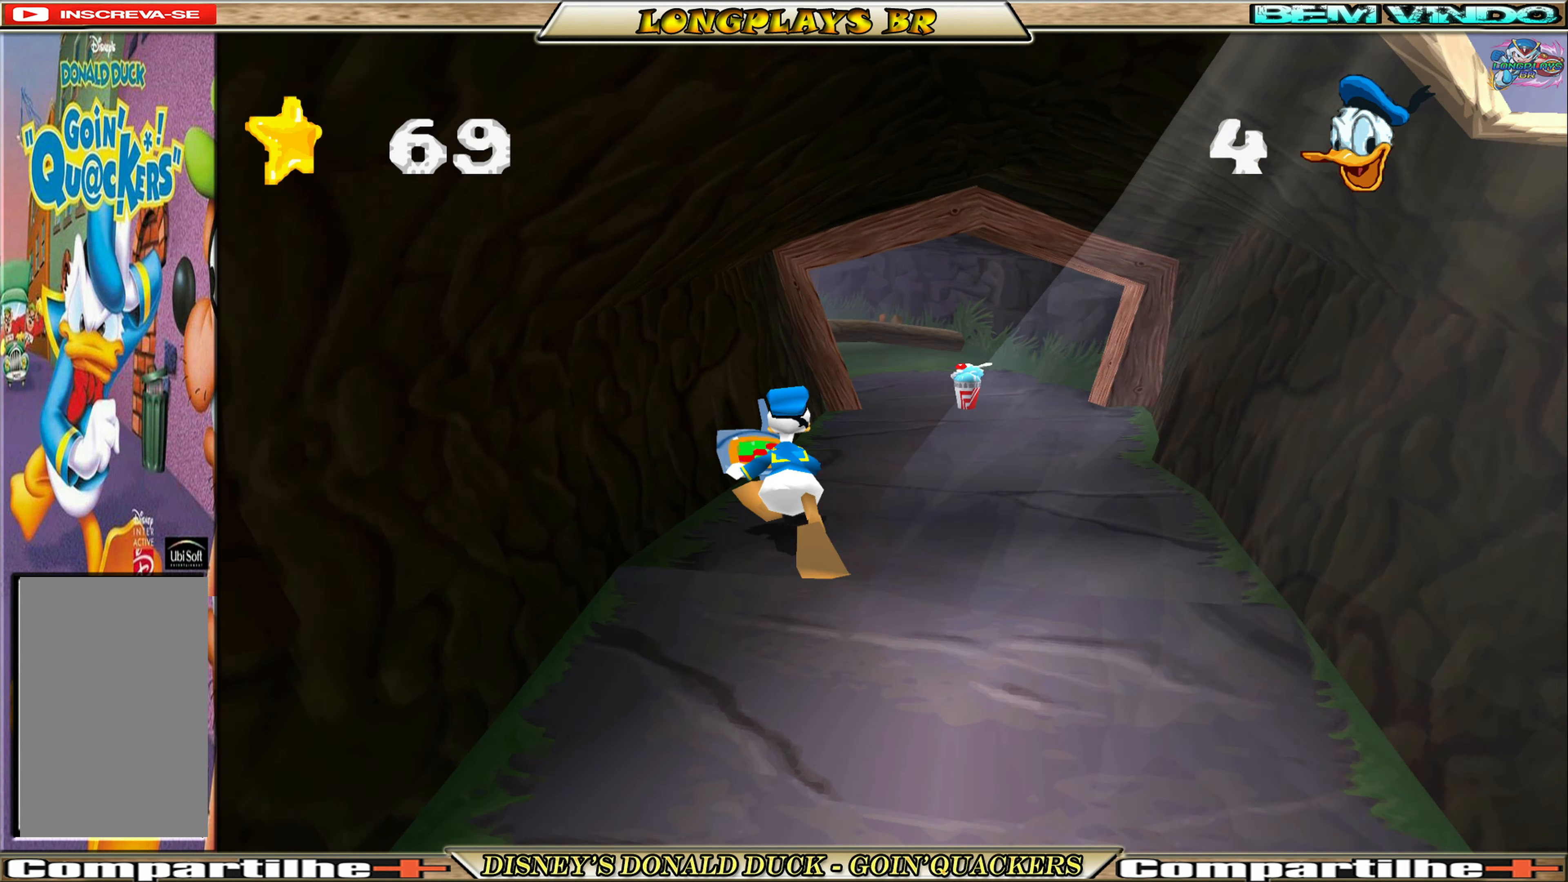
{"buttons": [], "left_stick": "center", "events": [[50, "DPAD_UP", "up"], [166, "A", "down"], [316, "A", "up"]]}